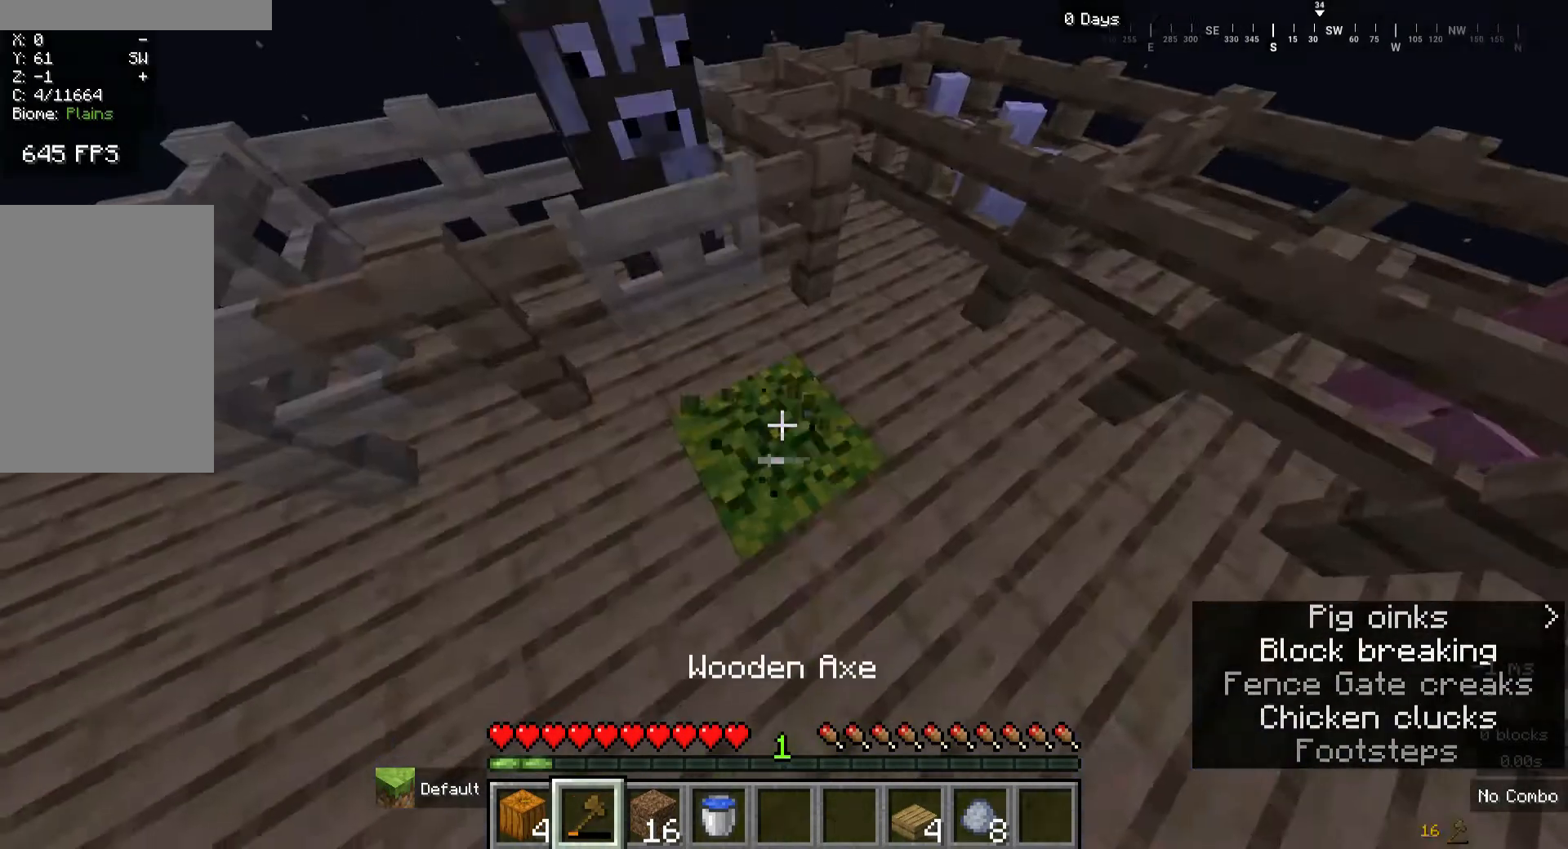
Gameplay with keyboard and mouse; each line is a JSON object with the keys and mouse buttons held at the frame after it. "events" lists presses ("down") and releases ("up") of "a", "d", "s", "w", "mouse_left" and "mouse_right" between this image and that frame as [ms after this image, input, new state], when the widget could be followed in between. "mouse_left", "mouse_right" = the "left", "right" buttons of the "mouse" list. No other keys are recorded. Fast repeated clicks can show as one long hold. Mouse movement is not recorded.
{"keys": [], "mouse": ["left"], "events": [[80, "a", "down"], [80, "w", "down"], [120, "w", "up"], [200, "a", "up"], [480, "a", "down"], [520, "a", "up"]]}
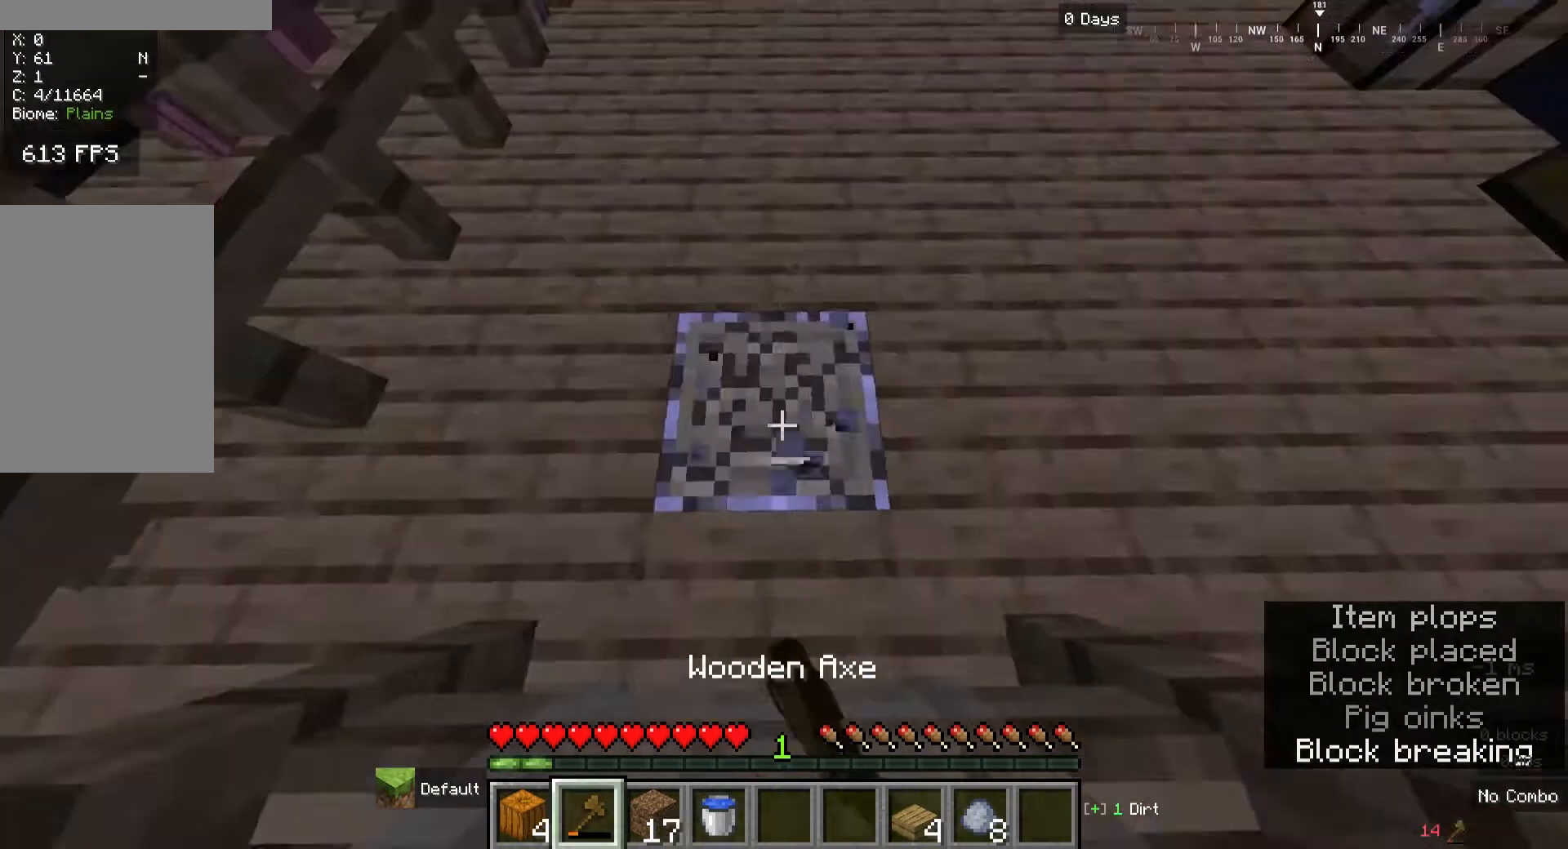
{"keys": [], "mouse": ["left"], "events": []}
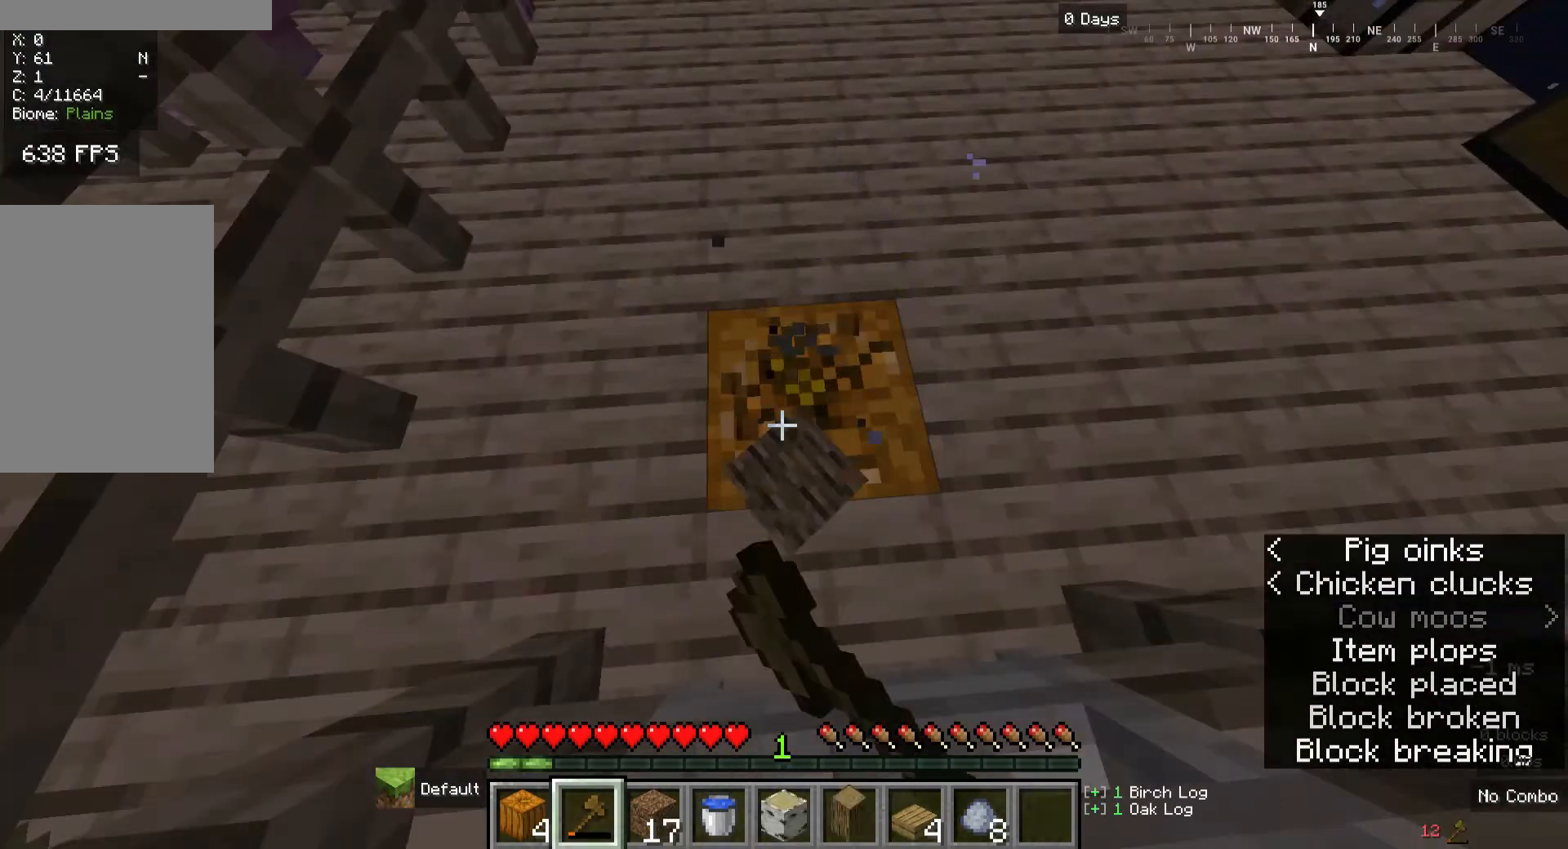
{"keys": [], "mouse": ["left"], "events": []}
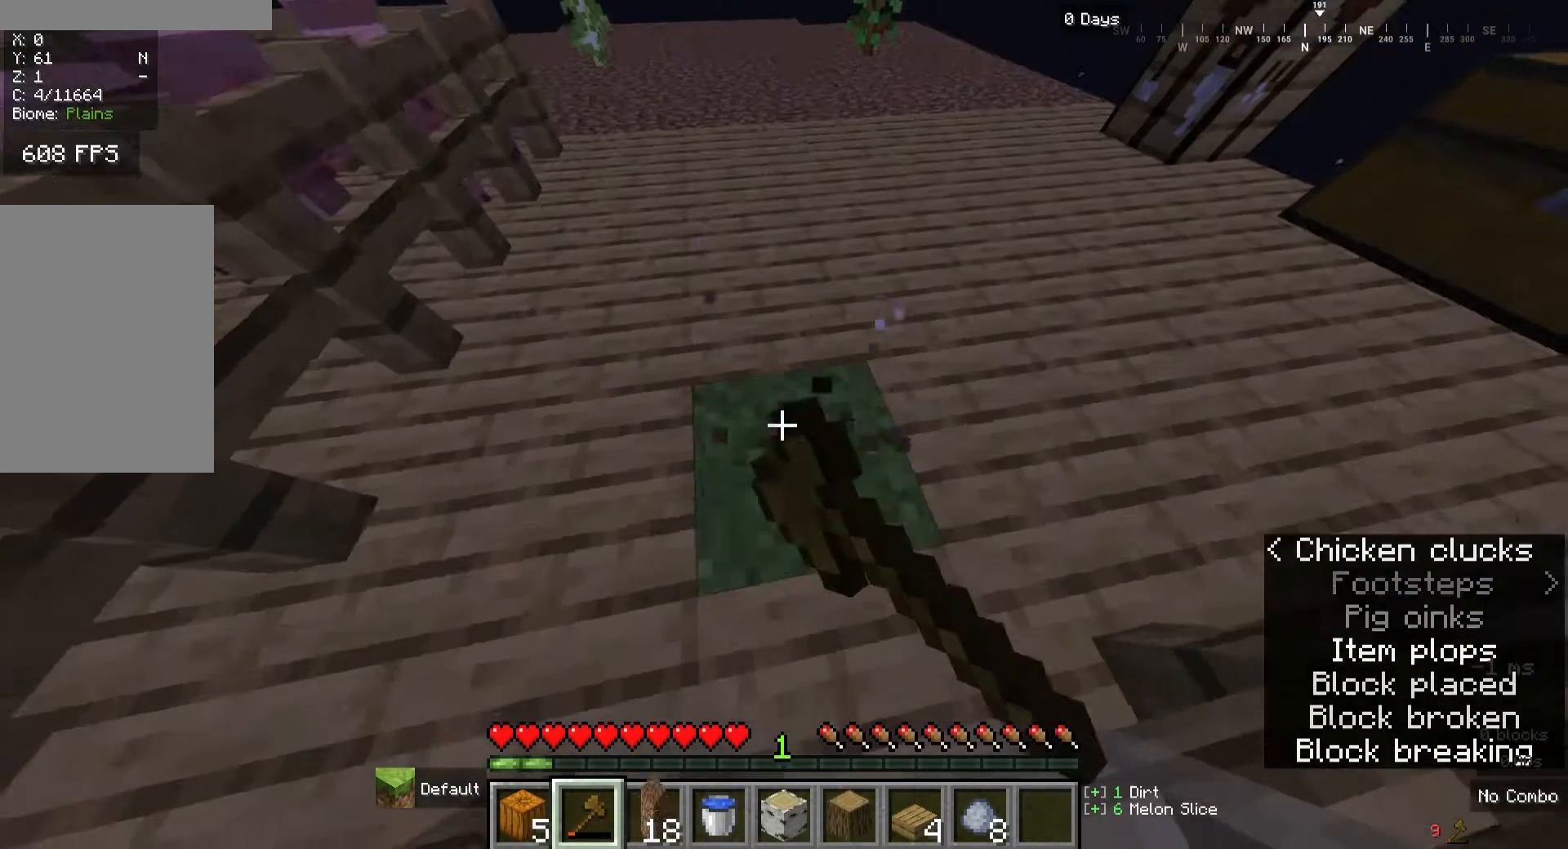
{"keys": [], "mouse": ["left"], "events": []}
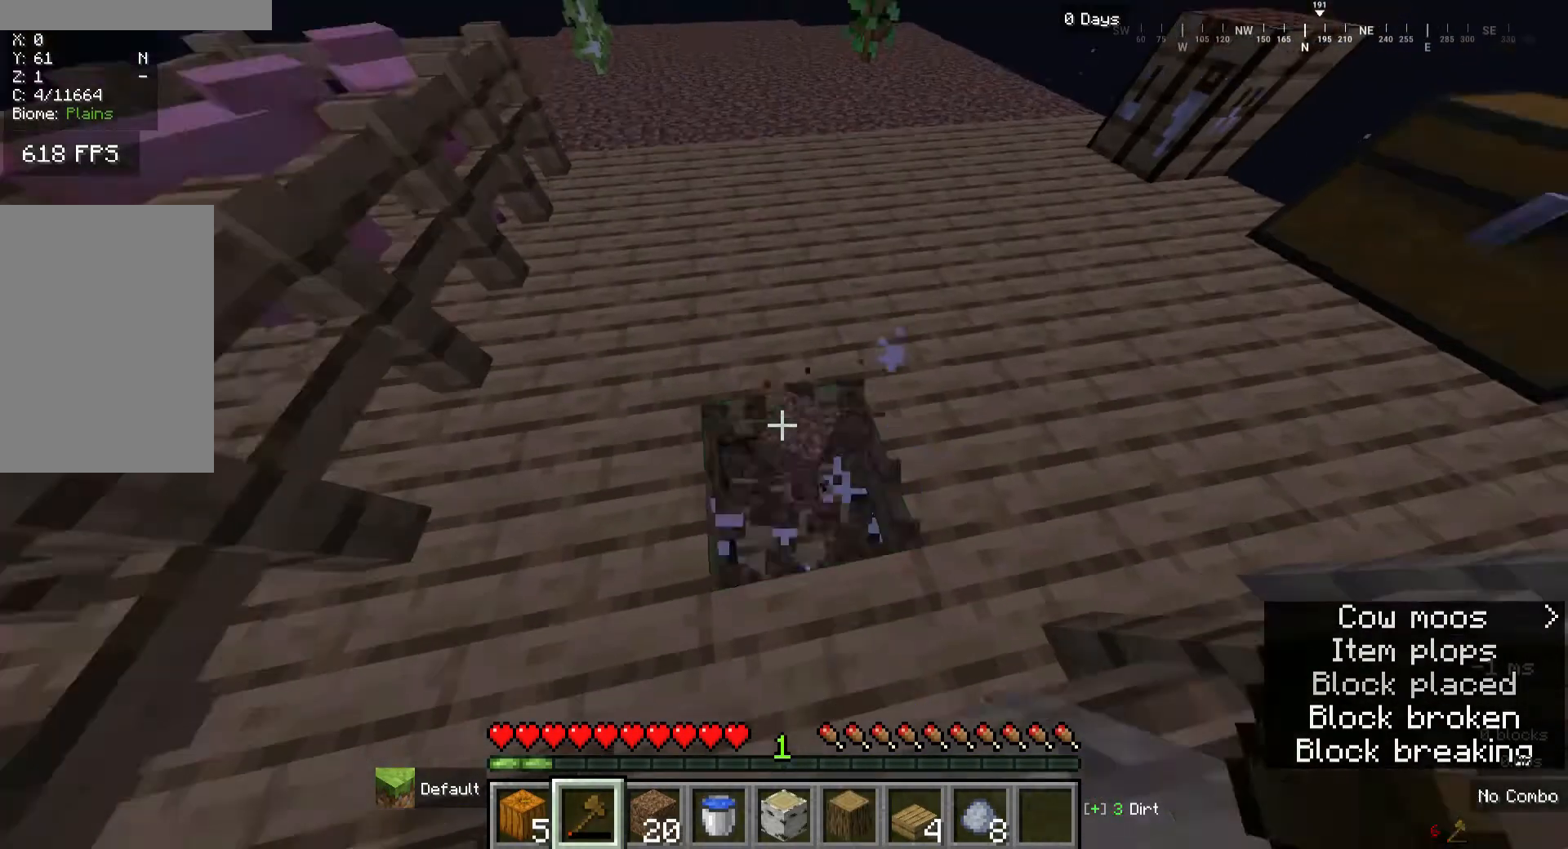
{"keys": [], "mouse": ["left"], "events": []}
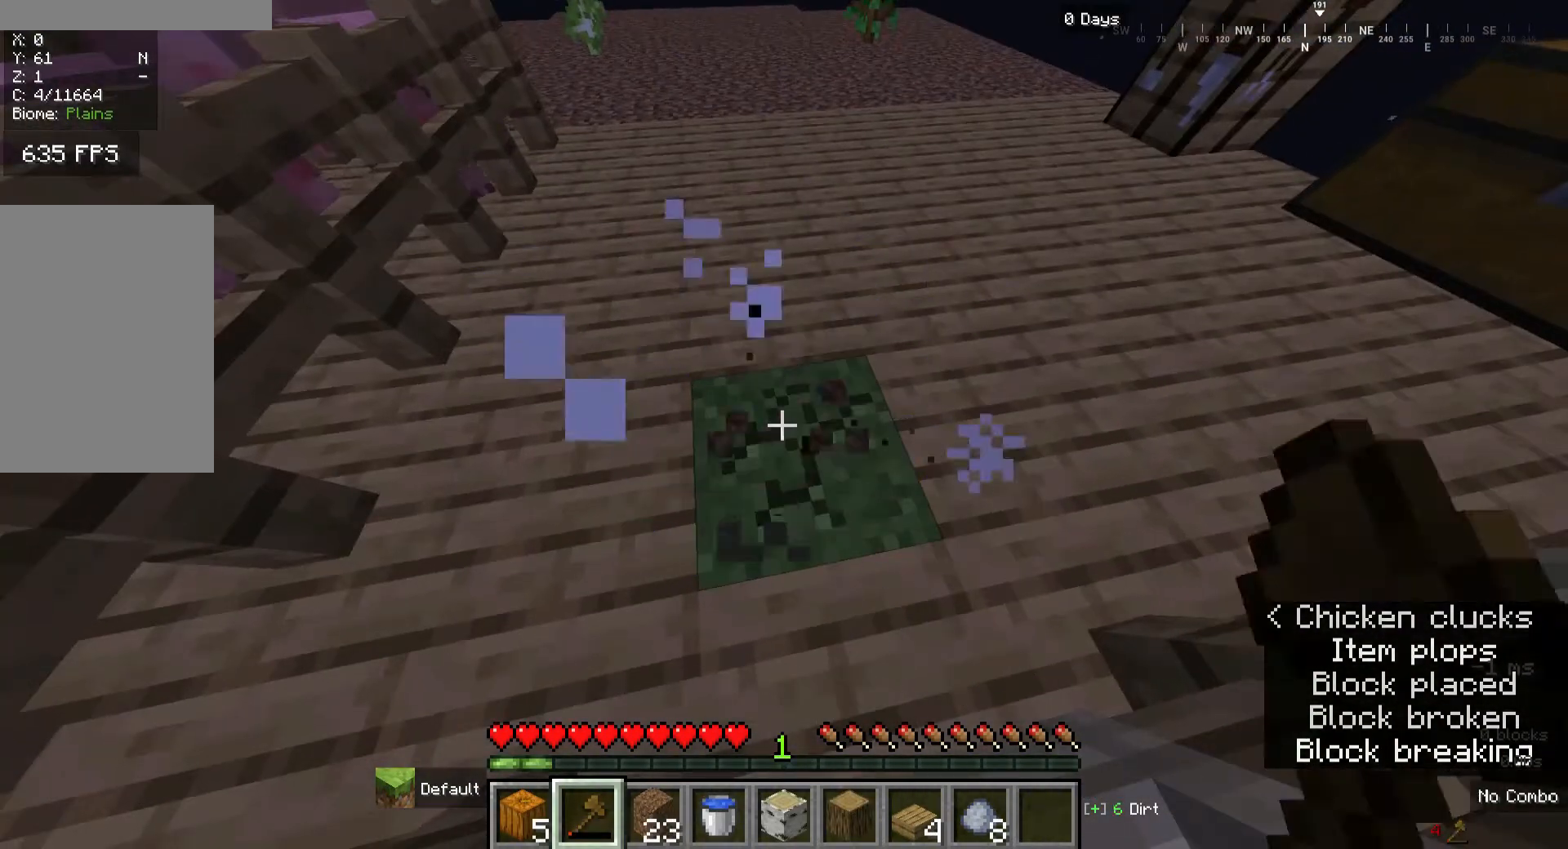
{"keys": [], "mouse": ["left"], "events": []}
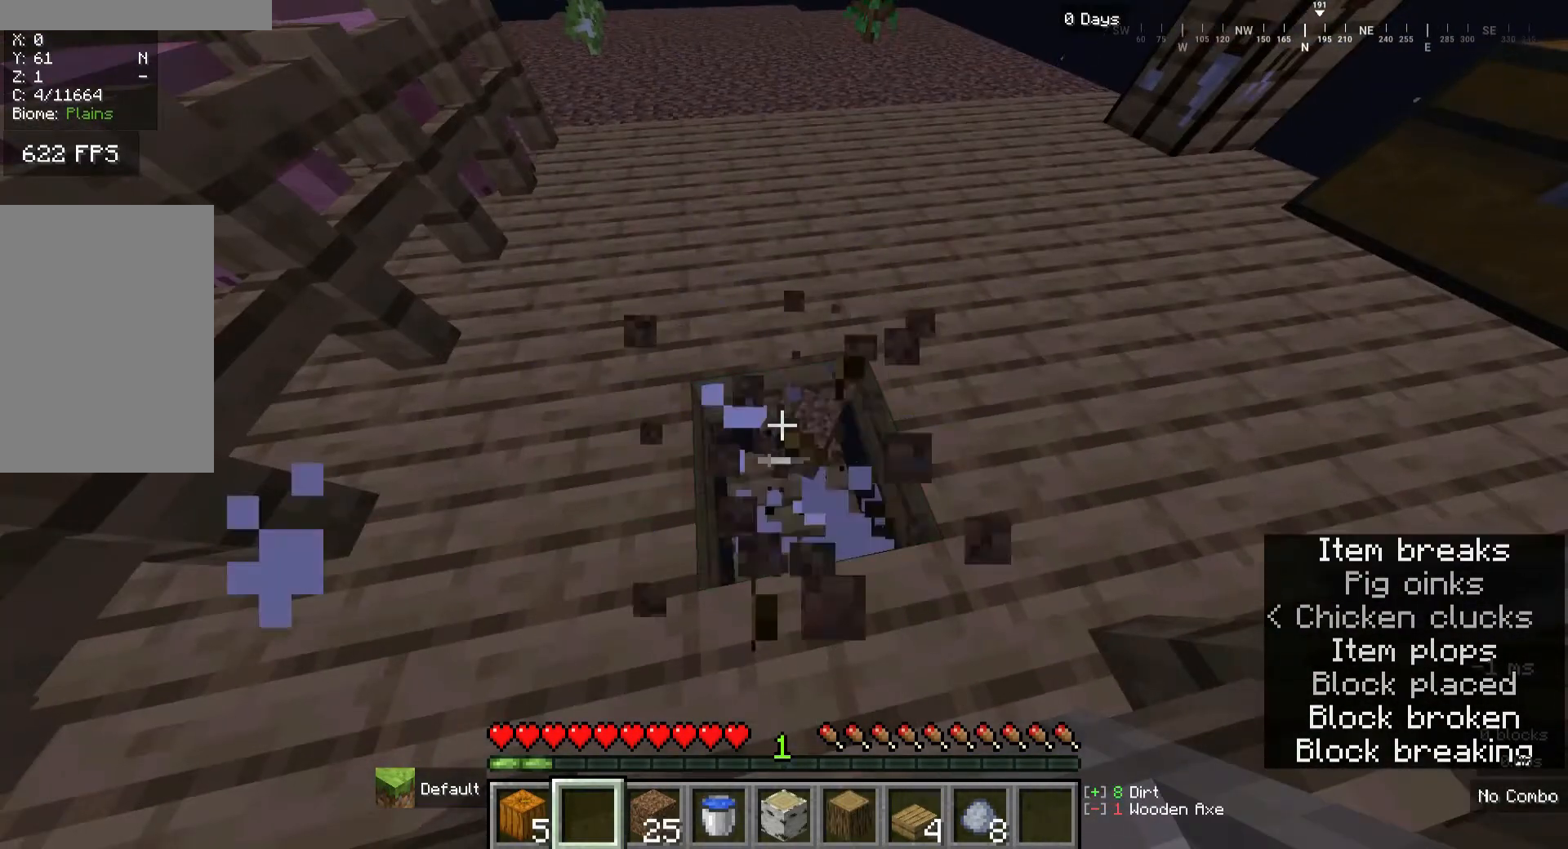
{"keys": [], "mouse": ["left"], "events": []}
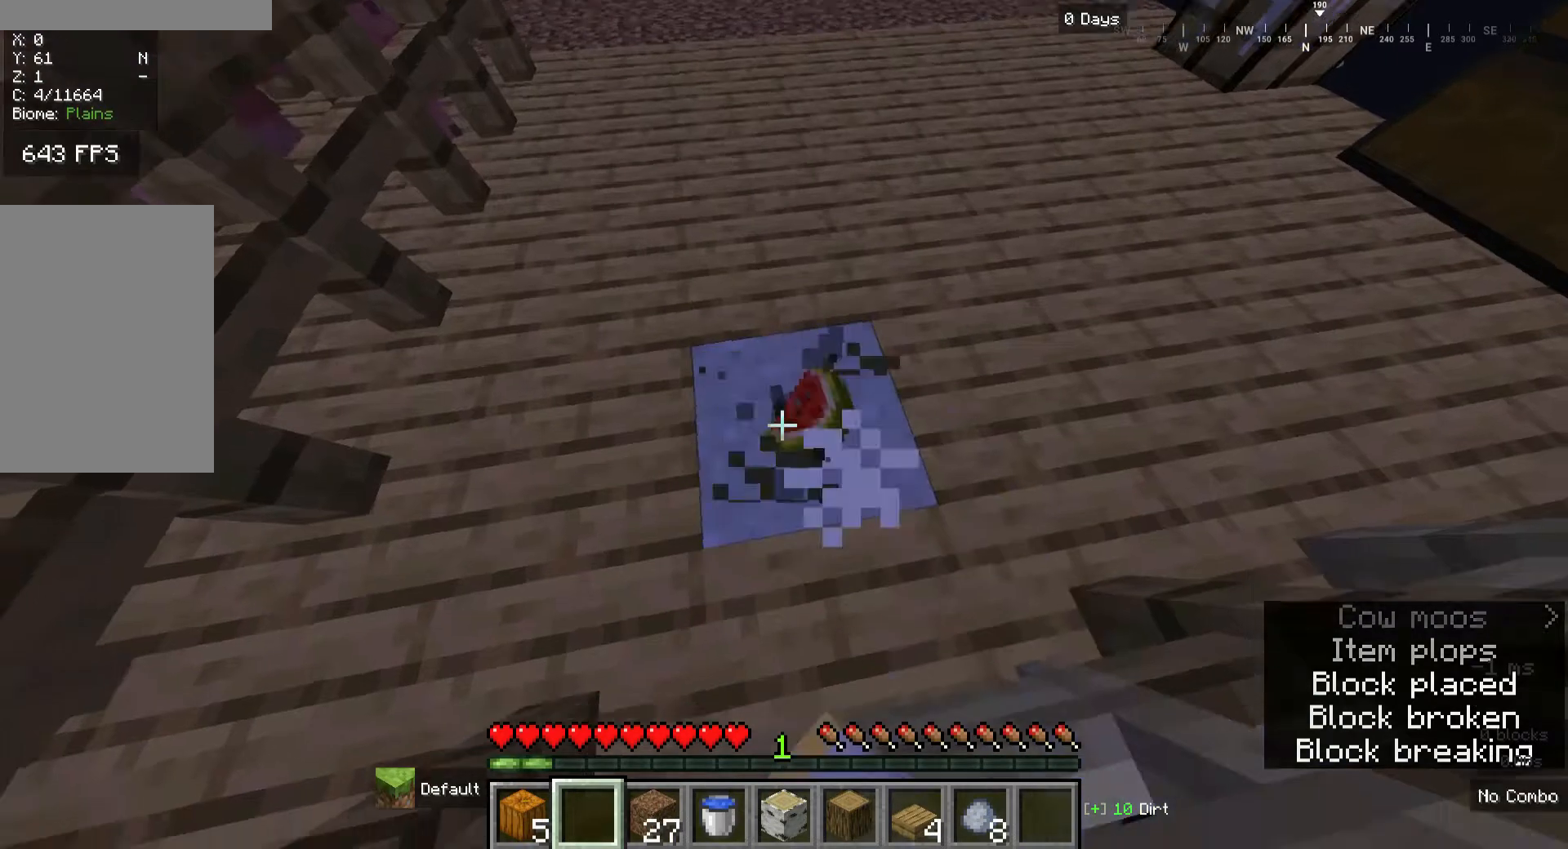
{"keys": ["d", "s"], "mouse": [], "events": [[240, "mouse_left", "up"], [360, "d", "down"], [400, "d", "up"], [480, "d", "down"], [480, "s", "down"]]}
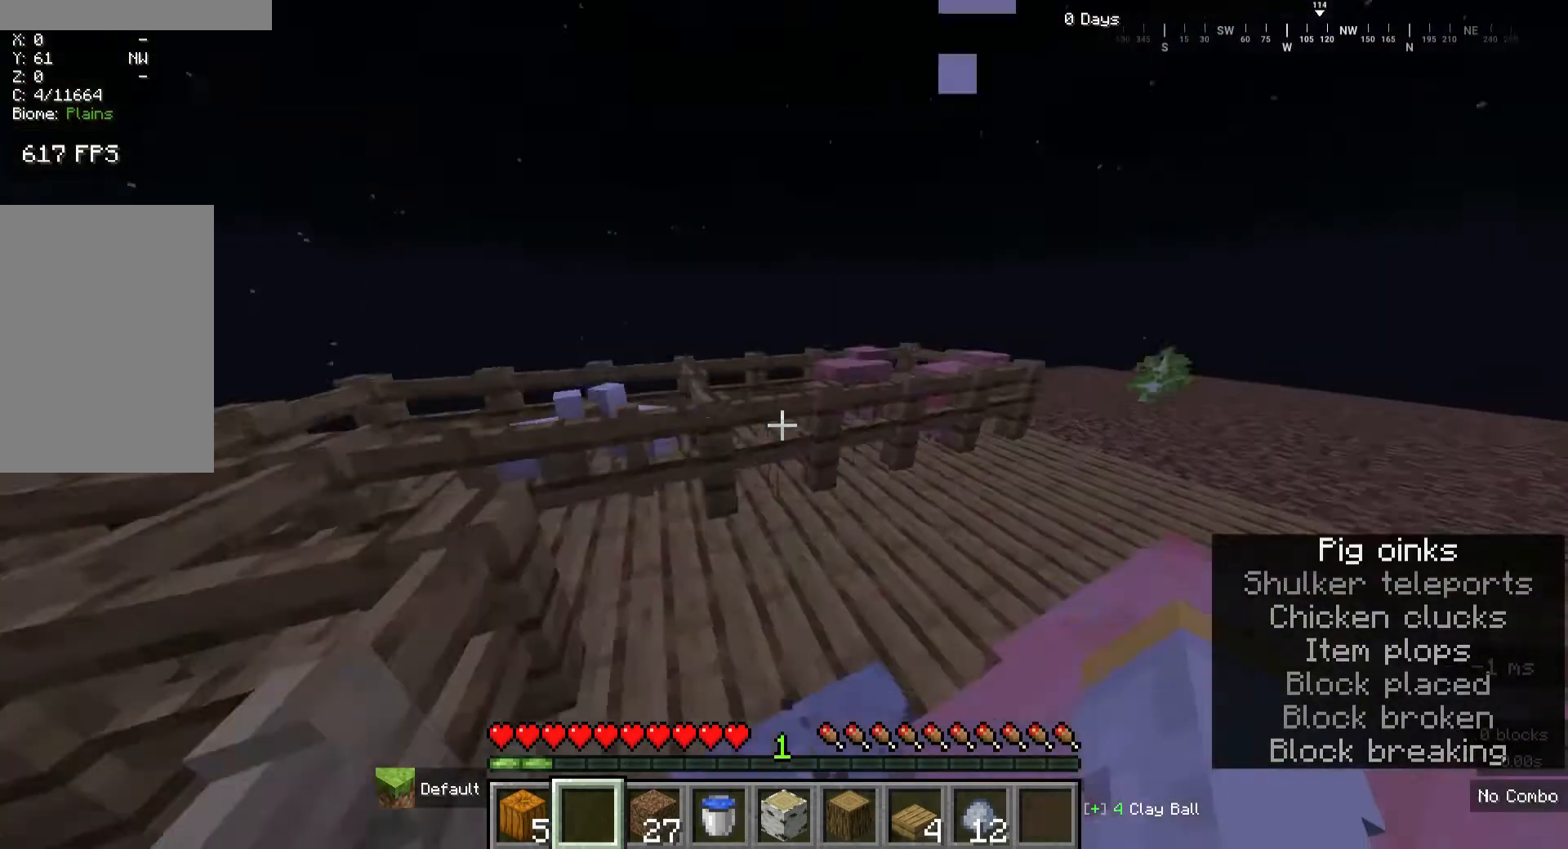
{"keys": [], "mouse": [], "events": [[40, "d", "up"], [40, "s", "up"]]}
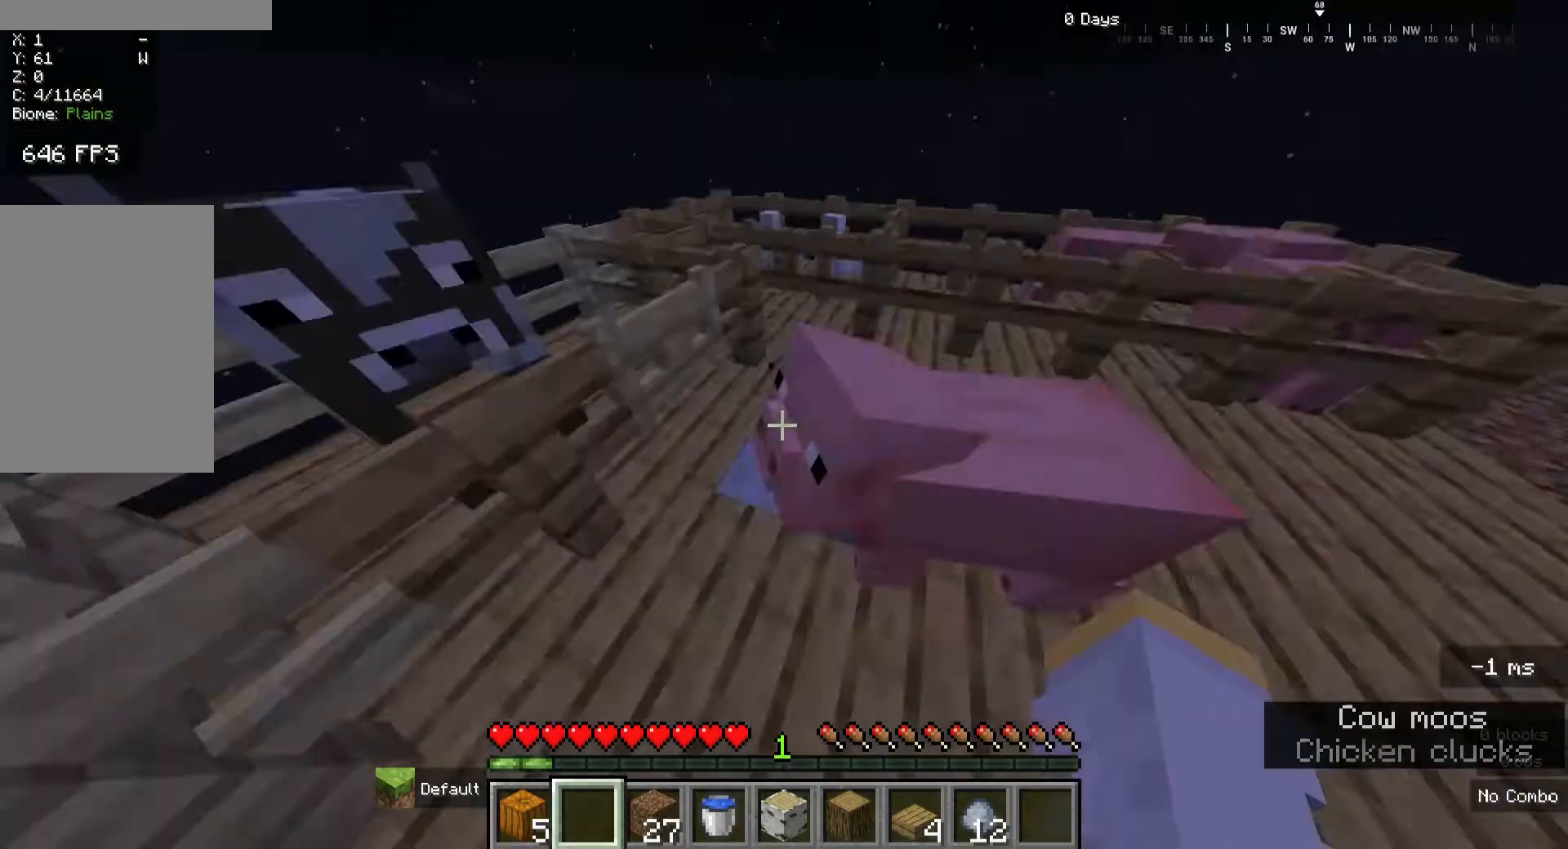
{"keys": [], "mouse": [], "events": [[40, "w", "down"], [120, "mouse_right", "down"], [160, "mouse_right", "up"], [160, "w", "up"]]}
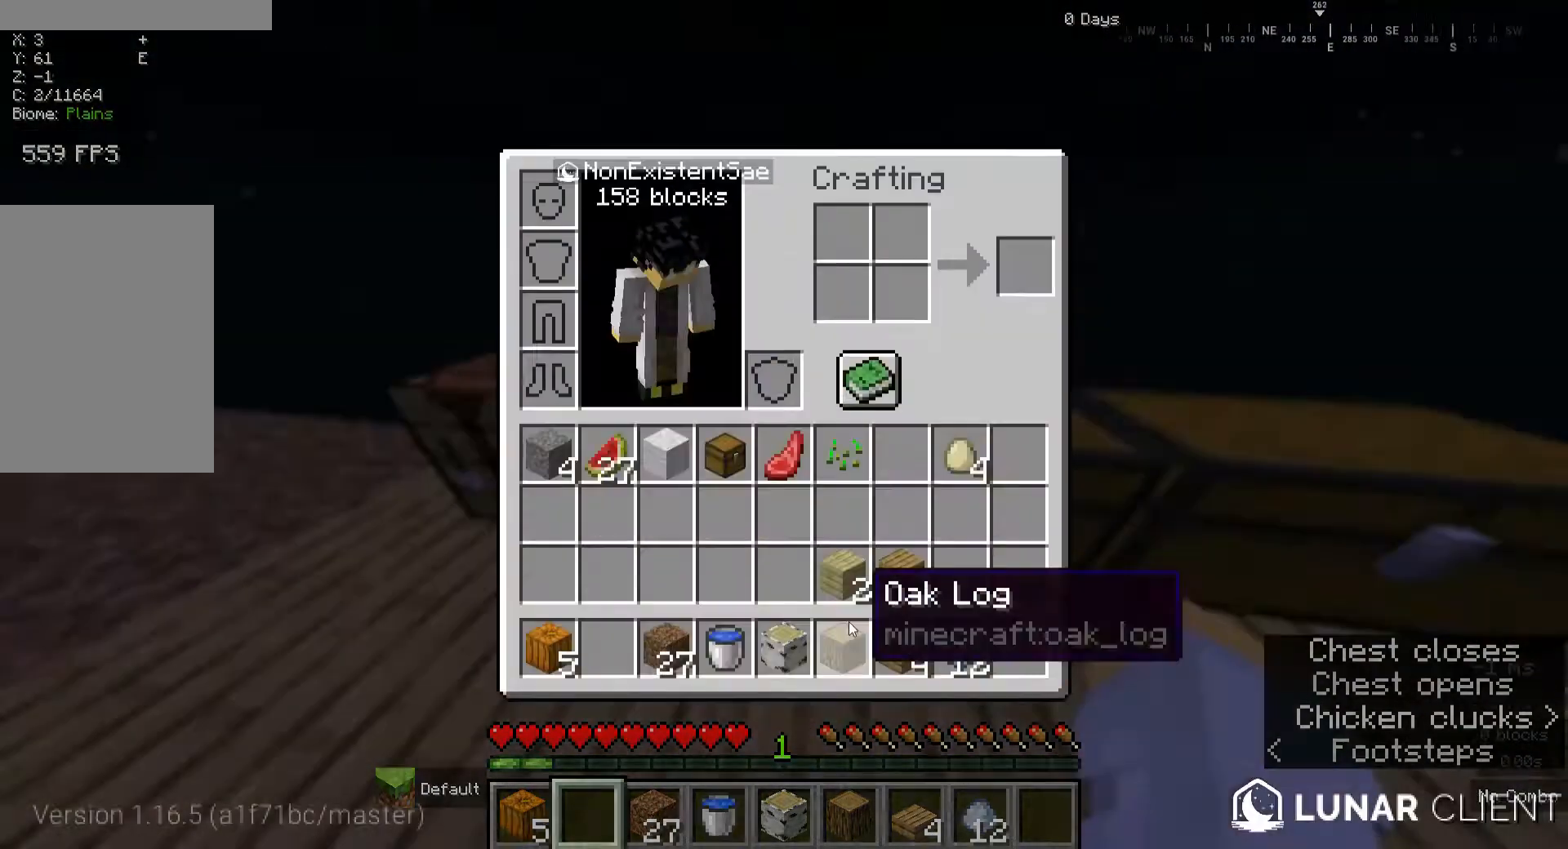
{"keys": [], "mouse": [], "events": []}
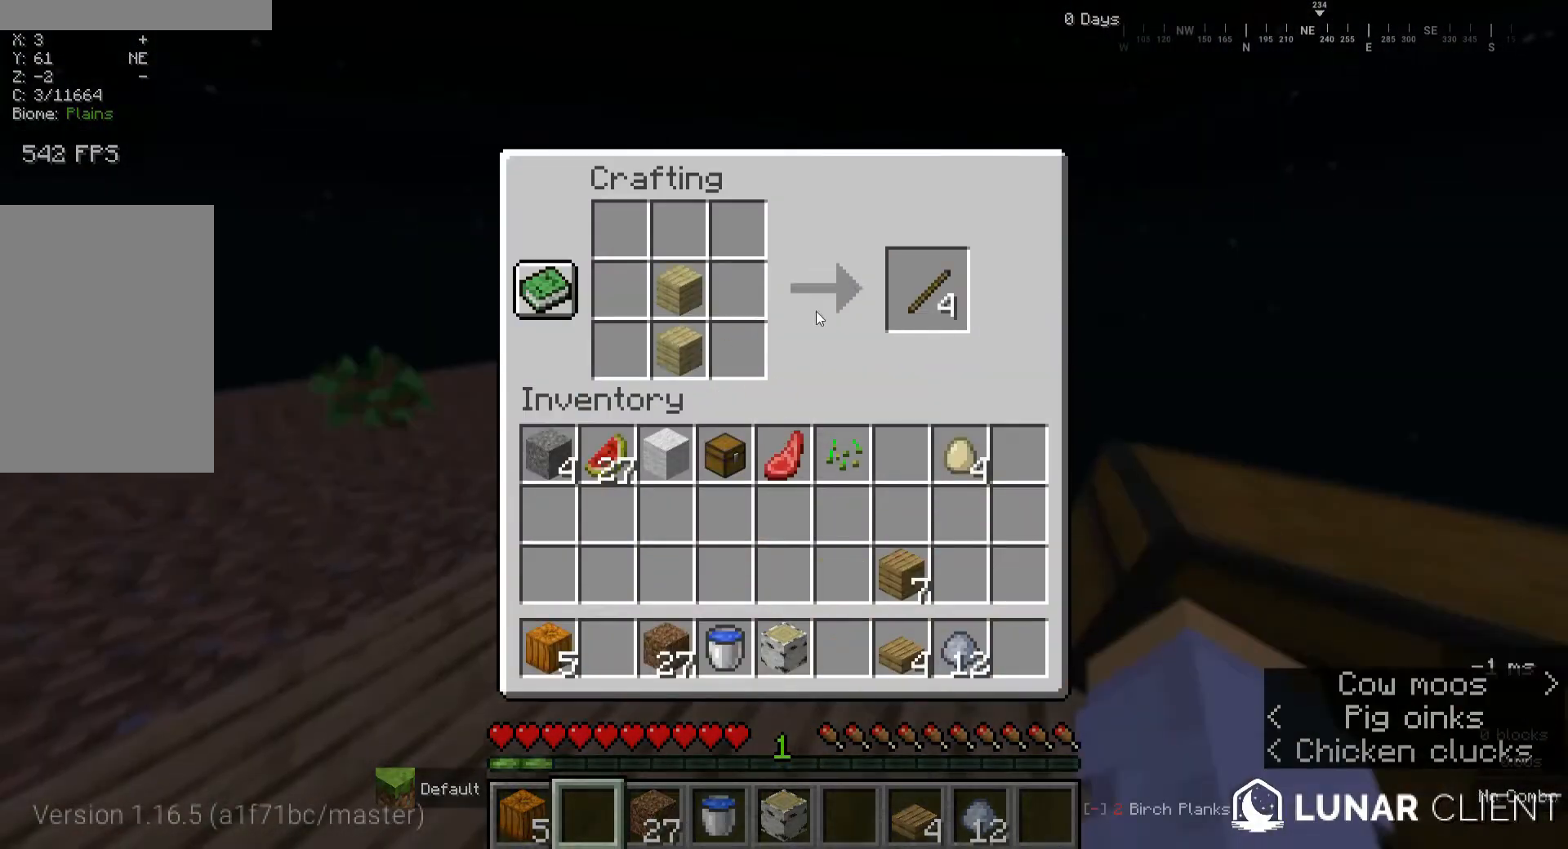
{"keys": [], "mouse": [], "events": []}
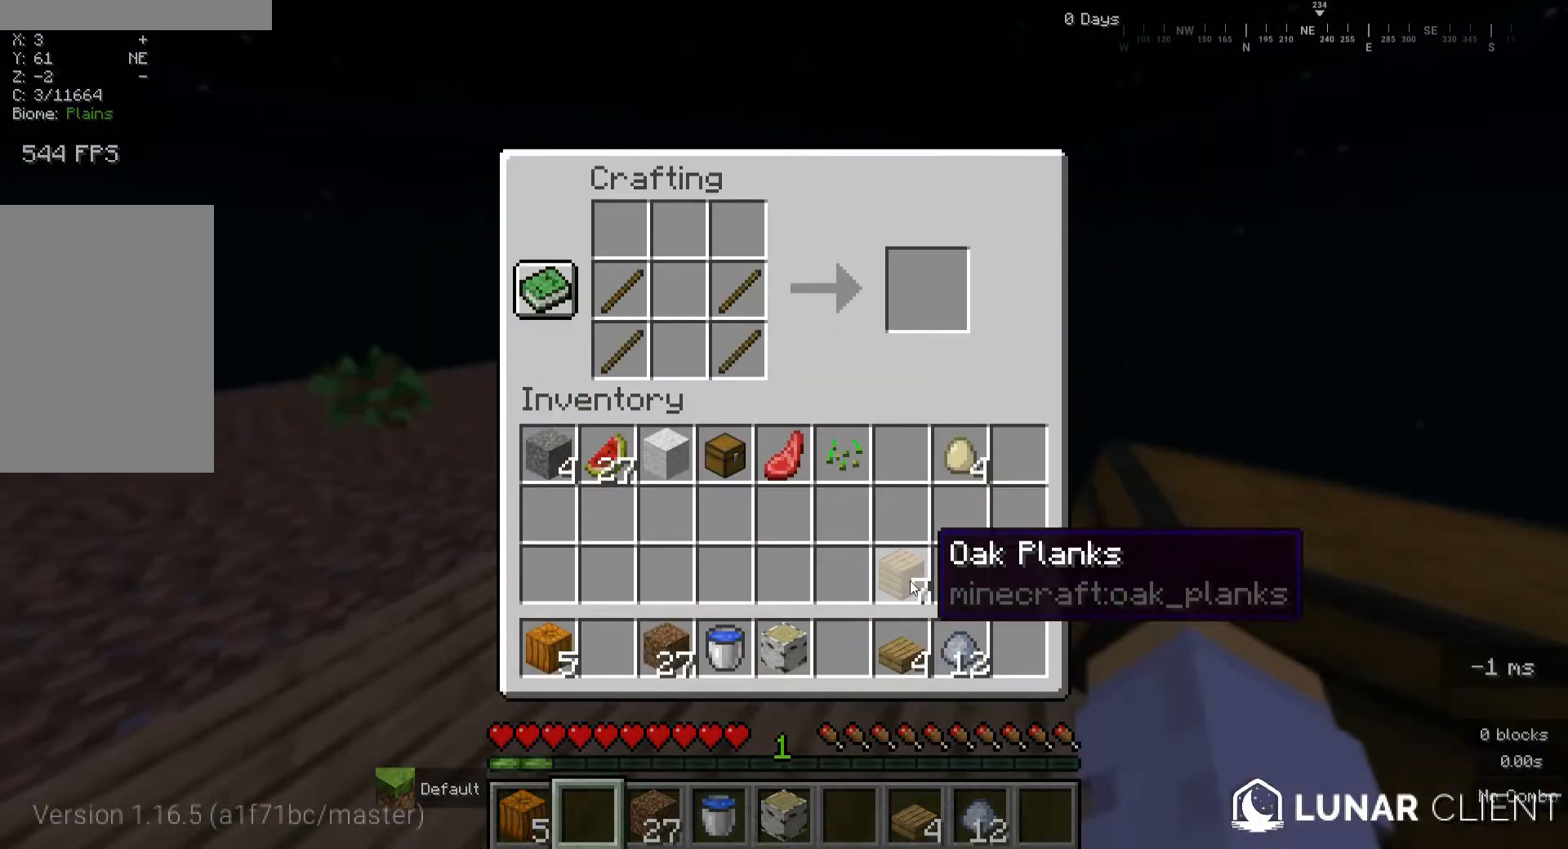
{"keys": [], "mouse": ["left"], "events": [[280, "w", "down"], [400, "a", "down"], [440, "a", "up"], [440, "mouse_left", "down"], [440, "w", "up"]]}
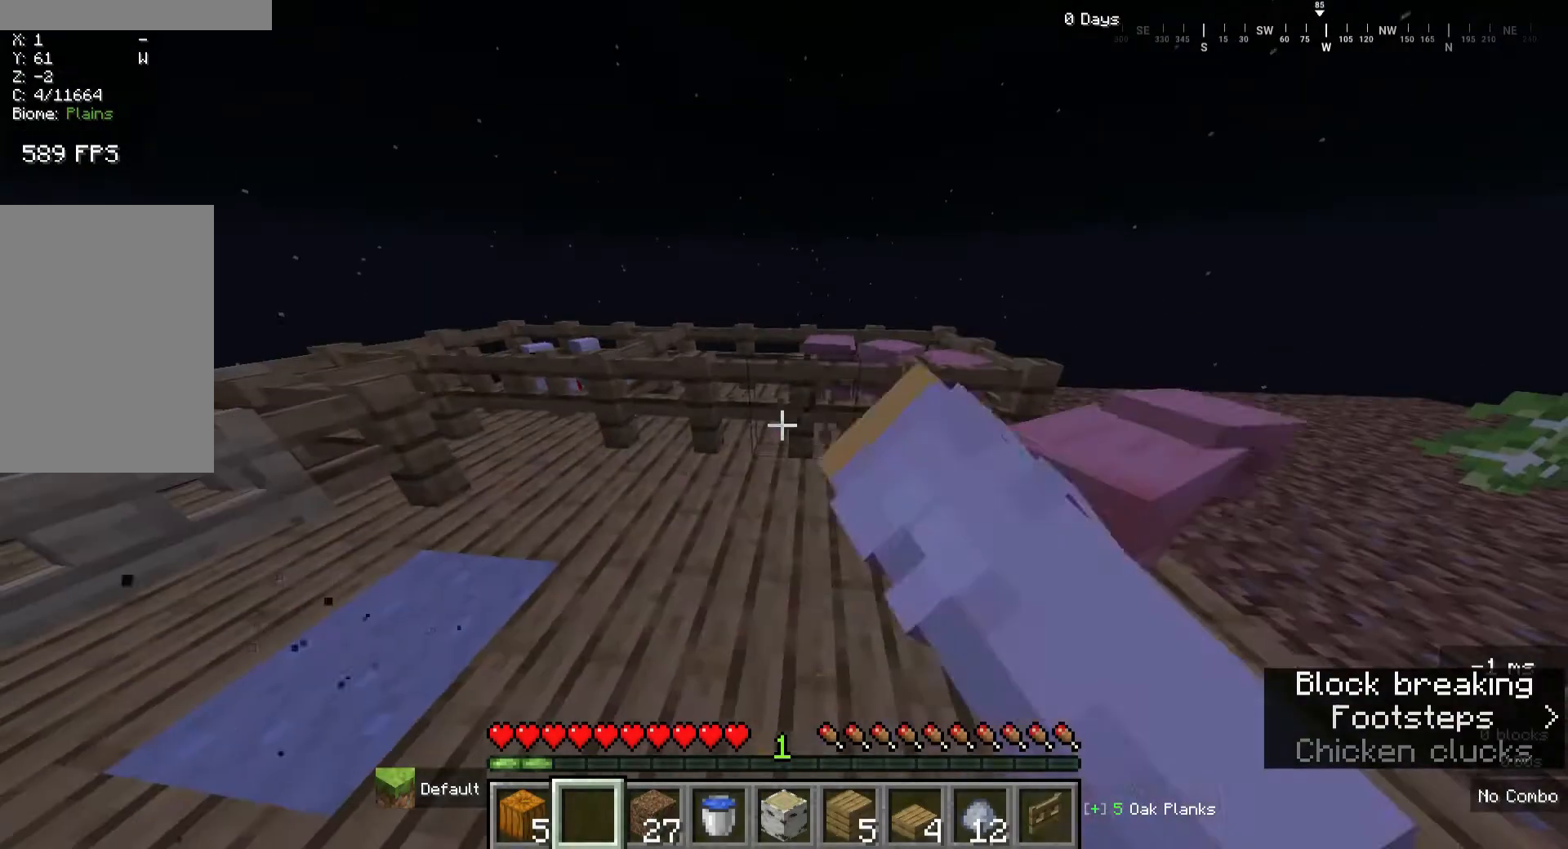
{"keys": [], "mouse": [], "events": [[200, "w", "down"], [240, "w", "up"], [440, "mouse_left", "up"]]}
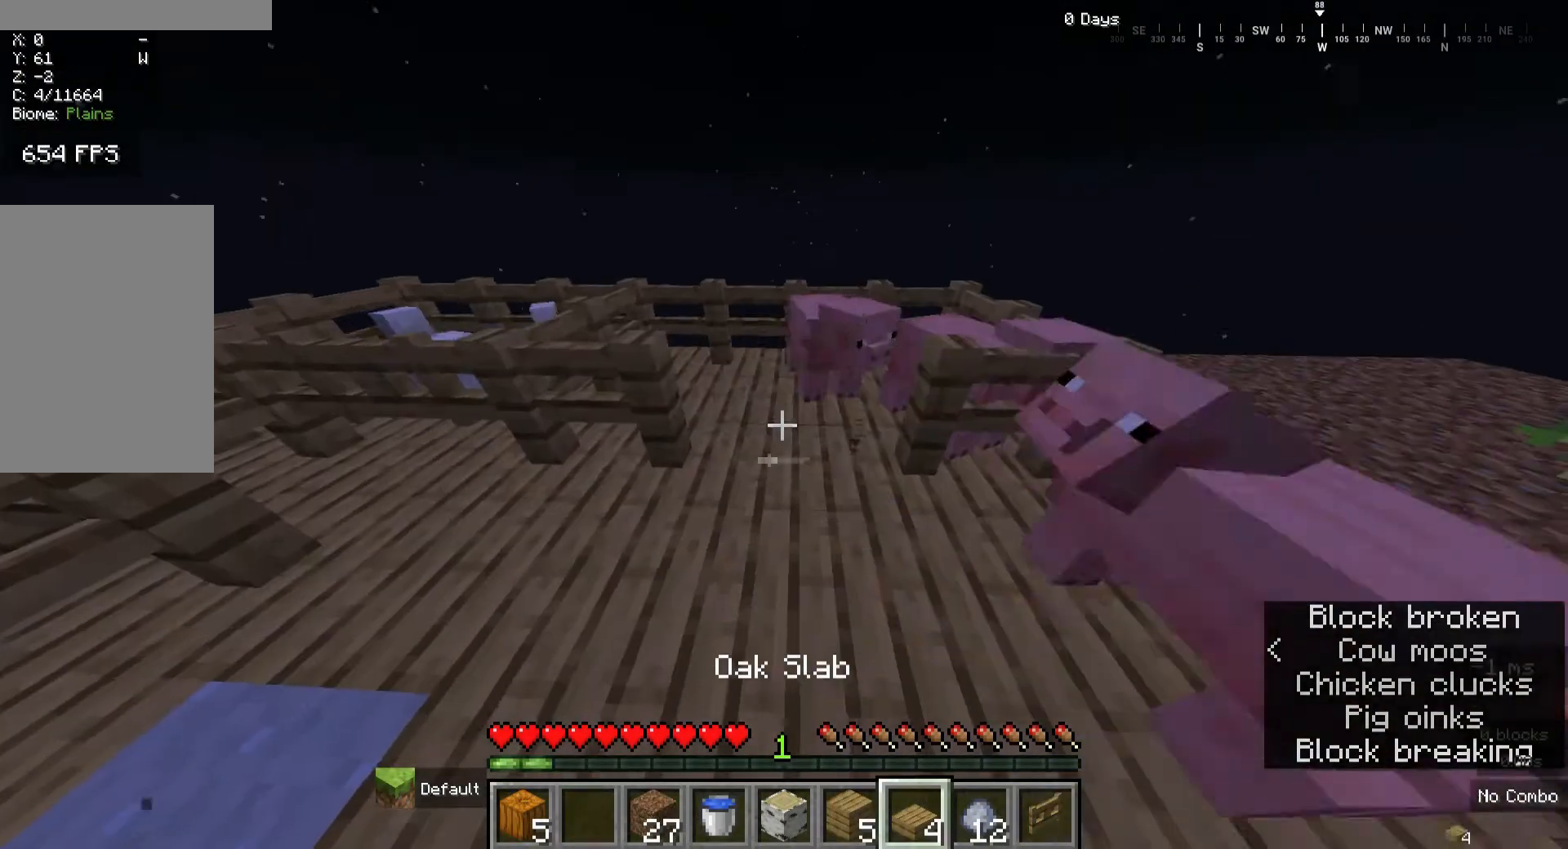
{"keys": ["w"], "mouse": [], "events": [[160, "mouse_right", "down"], [200, "d", "down"], [200, "mouse_right", "up"], [320, "d", "up"], [320, "w", "down"], [400, "w", "up"], [480, "w", "down"]]}
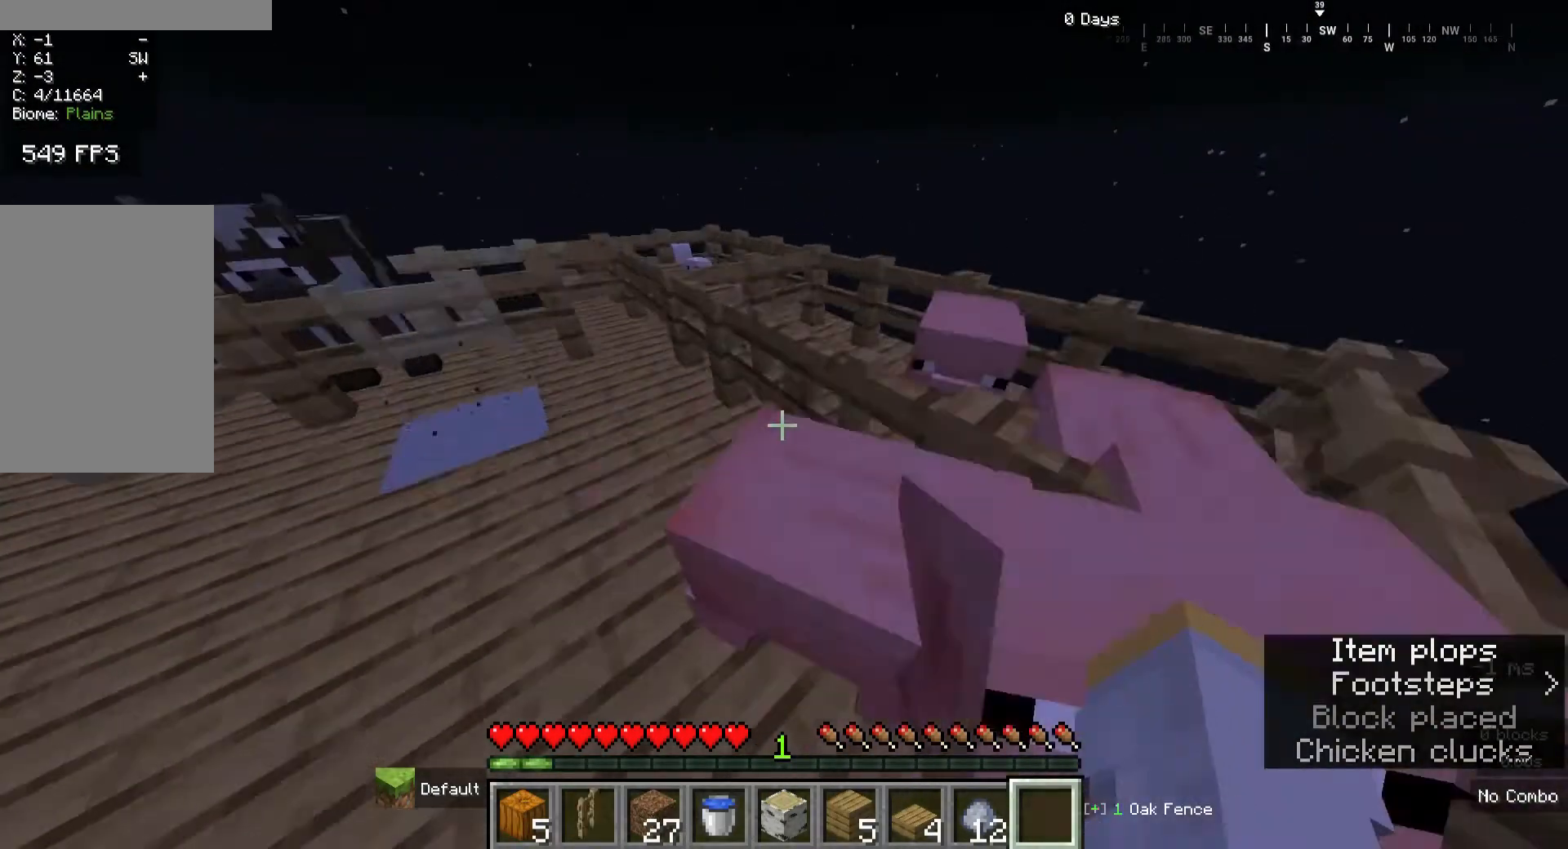
{"keys": ["w"], "mouse": [], "events": [[40, "w", "up"], [120, "a", "down"], [120, "w", "down"], [160, "a", "up"], [160, "w", "up"], [200, "mouse_right", "down"], [240, "mouse_right", "up"], [320, "w", "down"], [360, "w", "up"], [440, "d", "down"], [480, "d", "up"], [480, "w", "down"]]}
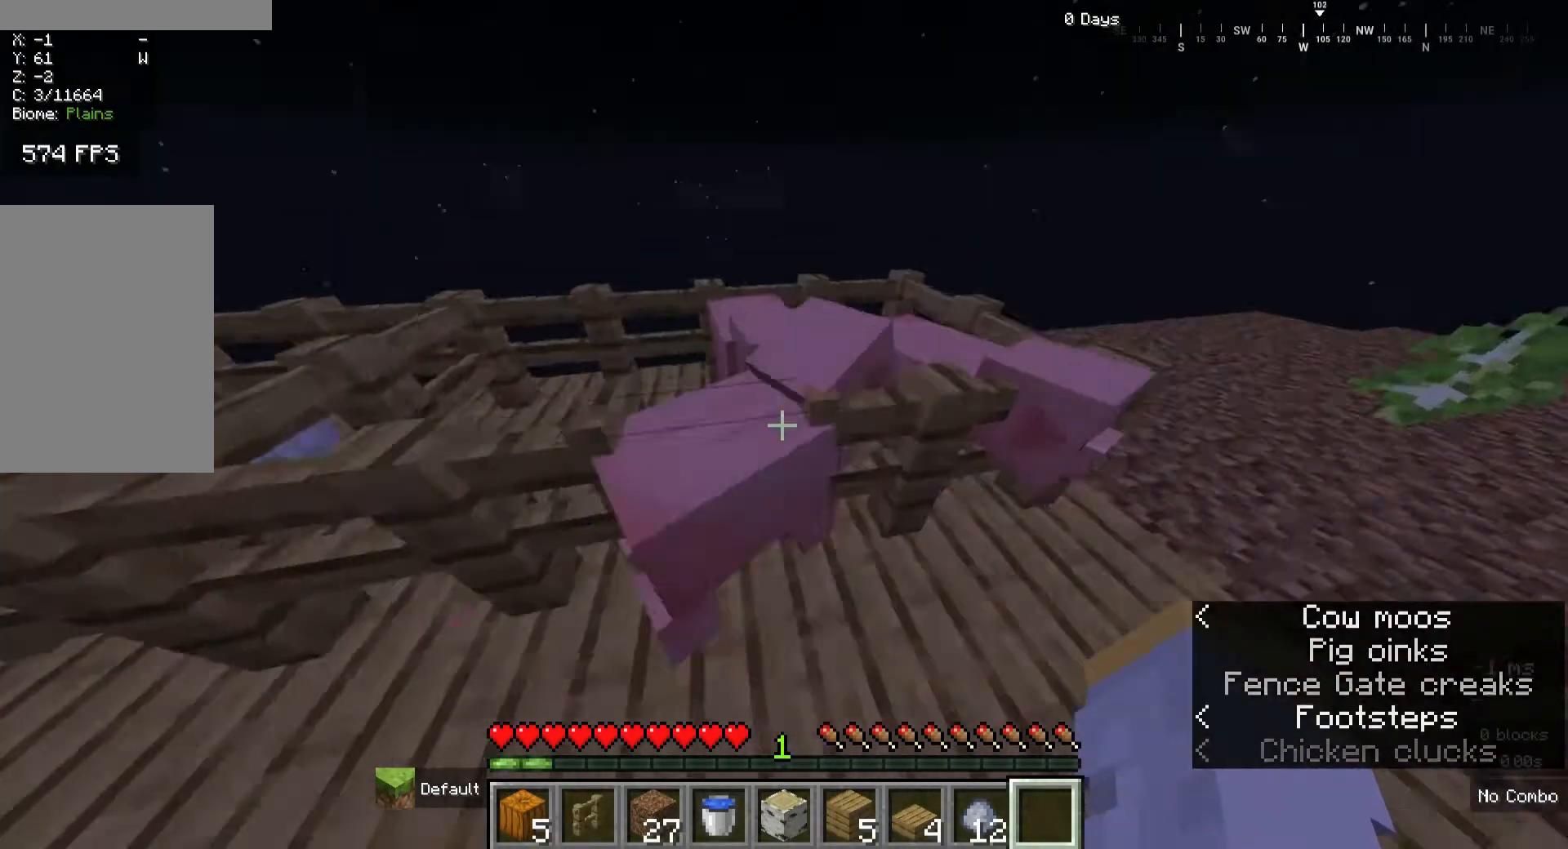
{"keys": ["d", "s"], "mouse": [], "events": [[40, "w", "up"], [160, "s", "down"], [240, "s", "up"], [240, "w", "down"], [360, "w", "up"], [480, "s", "down"], [520, "d", "down"]]}
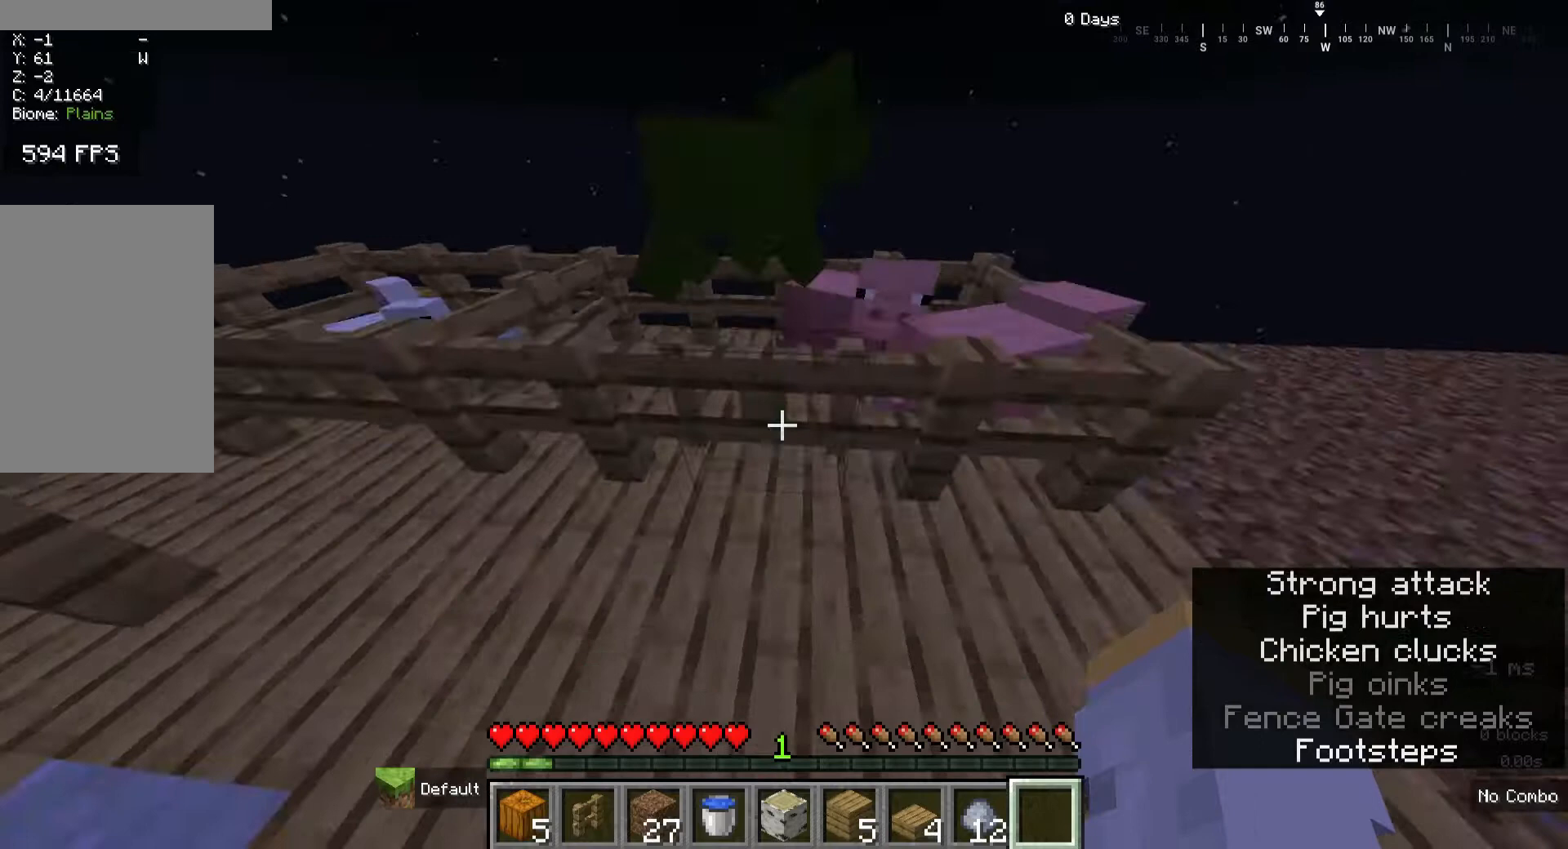
{"keys": [], "mouse": [], "events": [[40, "d", "up"], [40, "s", "up"], [80, "a", "down"], [120, "w", "down"], [160, "w", "up"], [200, "a", "up"], [240, "s", "down"], [280, "s", "up"]]}
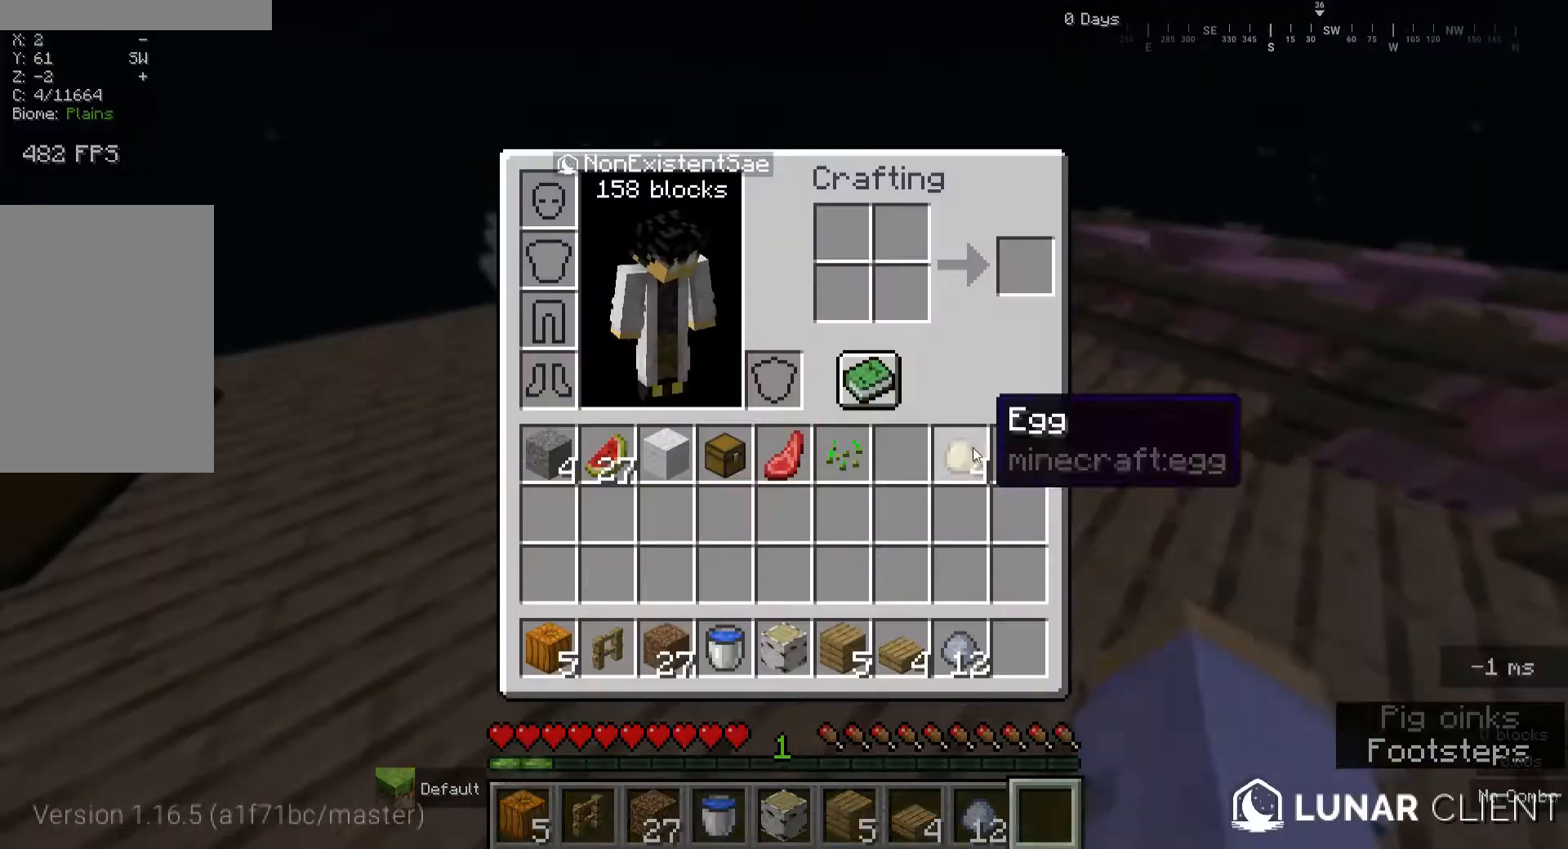
{"keys": [], "mouse": [], "events": [[80, "w", "down"], [160, "w", "up"], [240, "mouse_right", "down"], [280, "mouse_right", "up"], [440, "d", "down"], [480, "d", "up"]]}
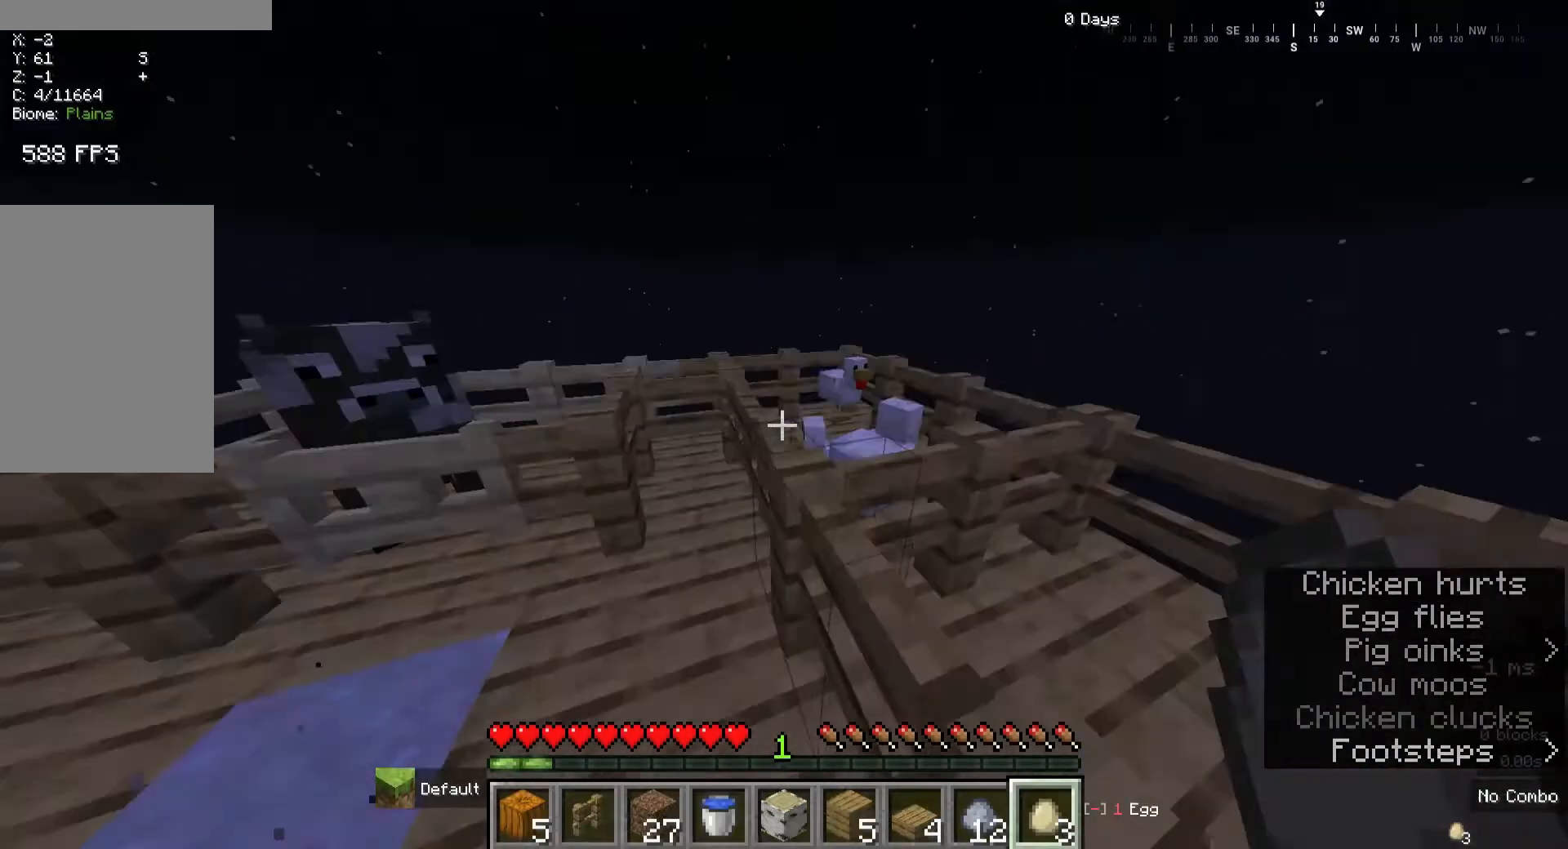
{"keys": [], "mouse": [], "events": [[120, "w", "down"], [200, "w", "up"]]}
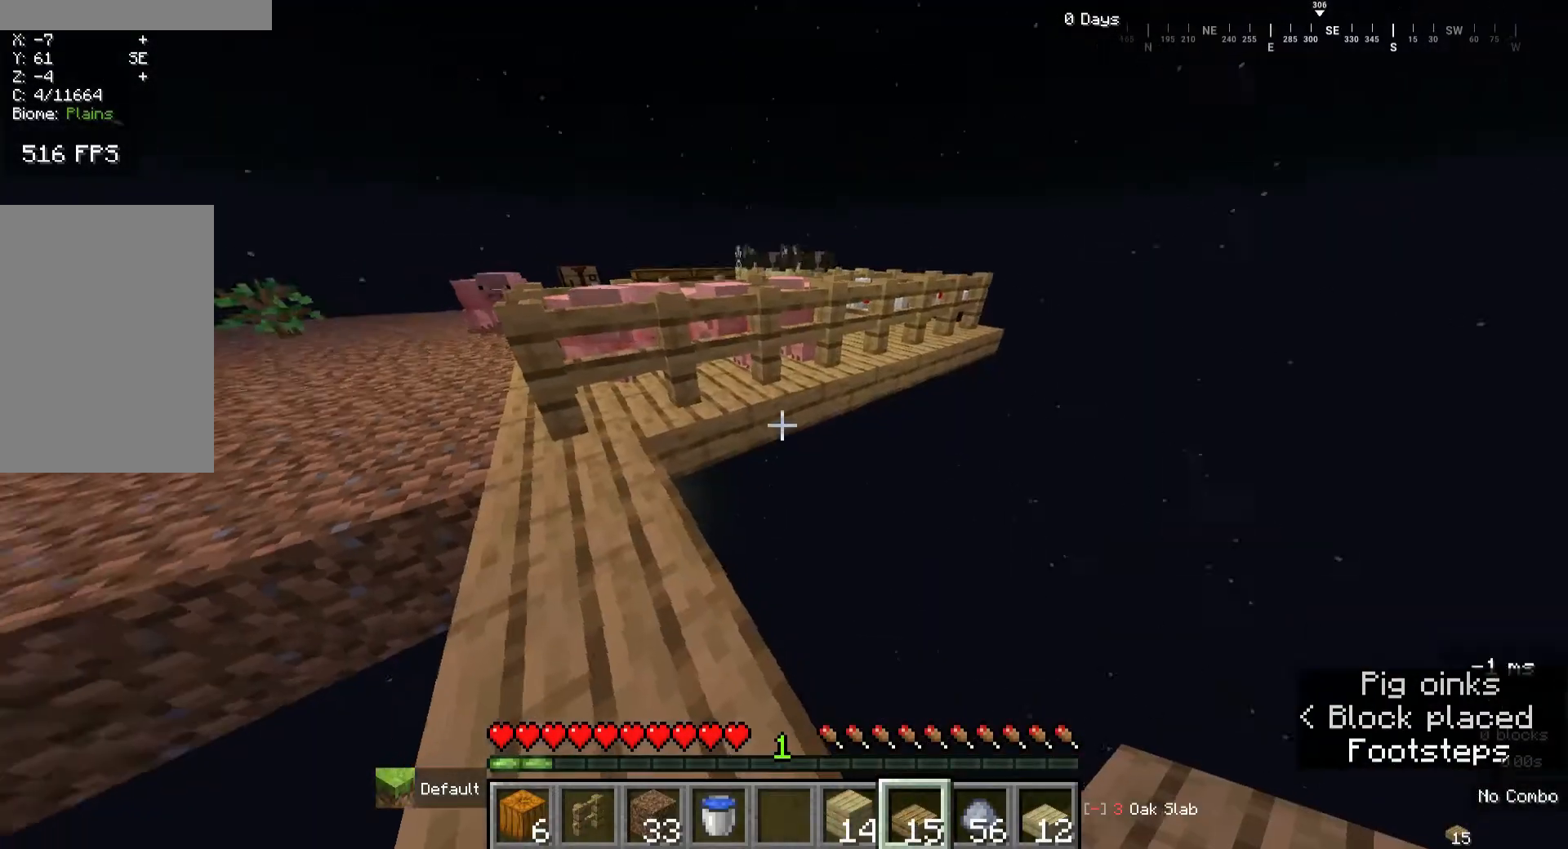
{"keys": ["d", "s"], "mouse": [], "events": [[40, "mouse_right", "down"], [40, "s", "down"], [120, "d", "down"], [160, "mouse_right", "up"], [240, "mouse_right", "down"], [320, "mouse_right", "up"]]}
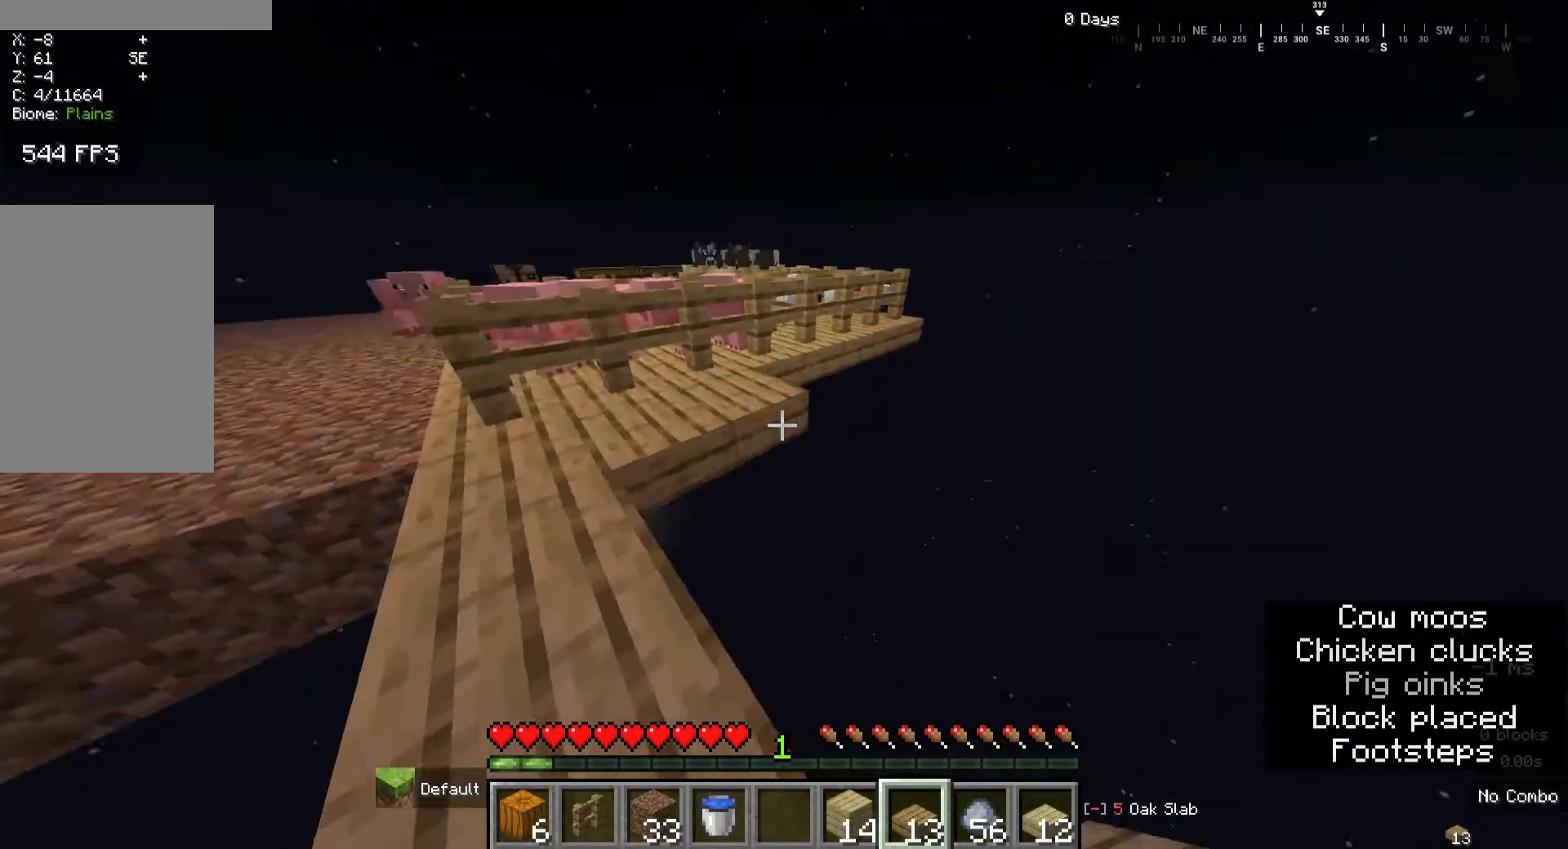
{"keys": [], "mouse": [], "events": [[40, "d", "up"], [40, "s", "up"], [160, "mouse_right", "down"], [280, "mouse_right", "up"], [360, "mouse_right", "down"], [480, "mouse_right", "up"]]}
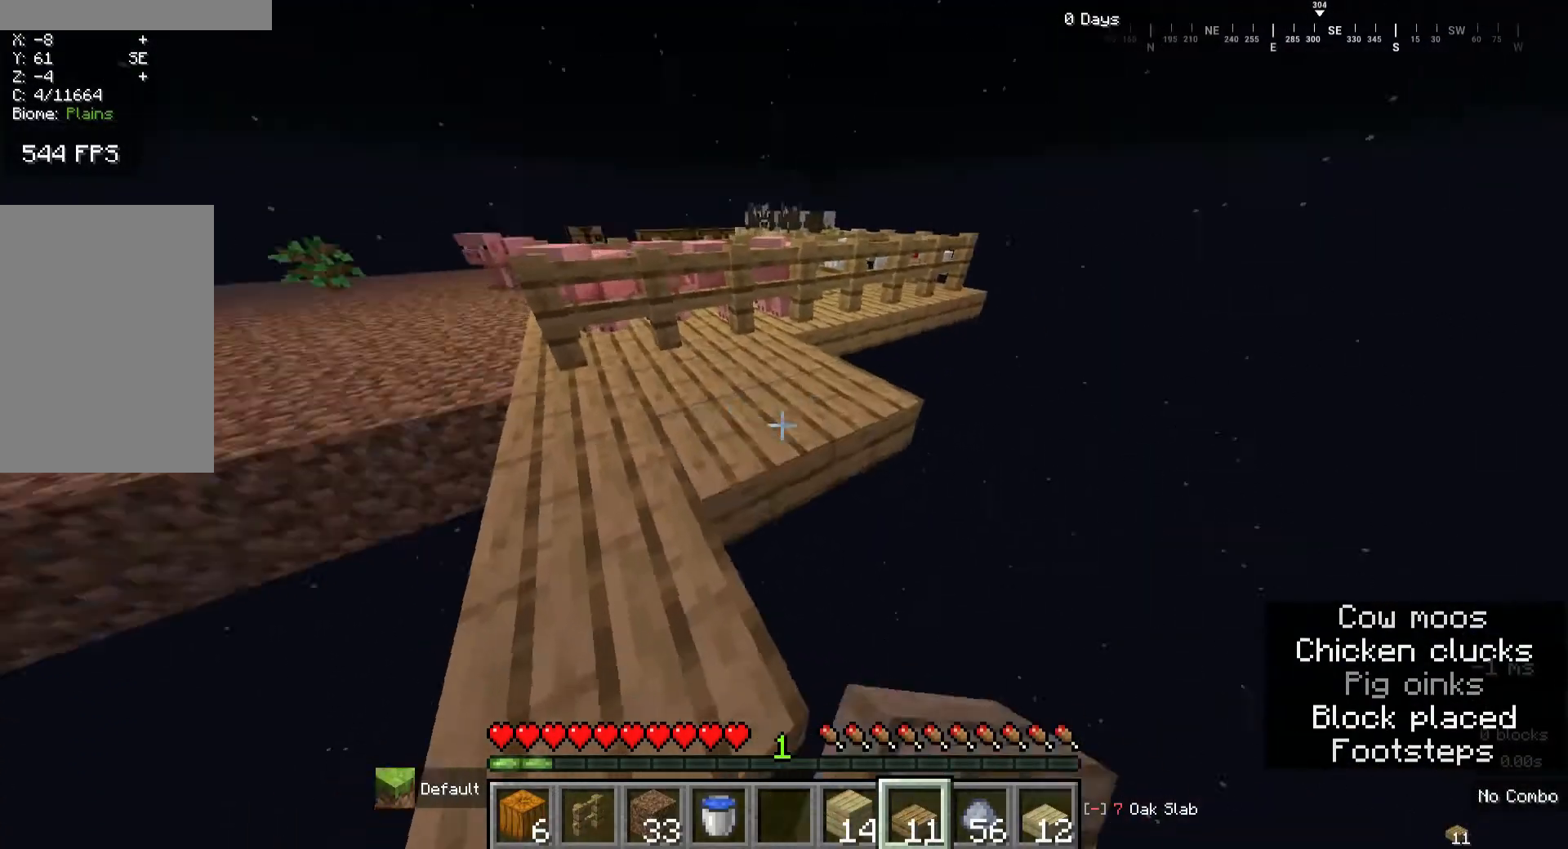
{"keys": [], "mouse": ["right"], "events": [[320, "mouse_right", "down"]]}
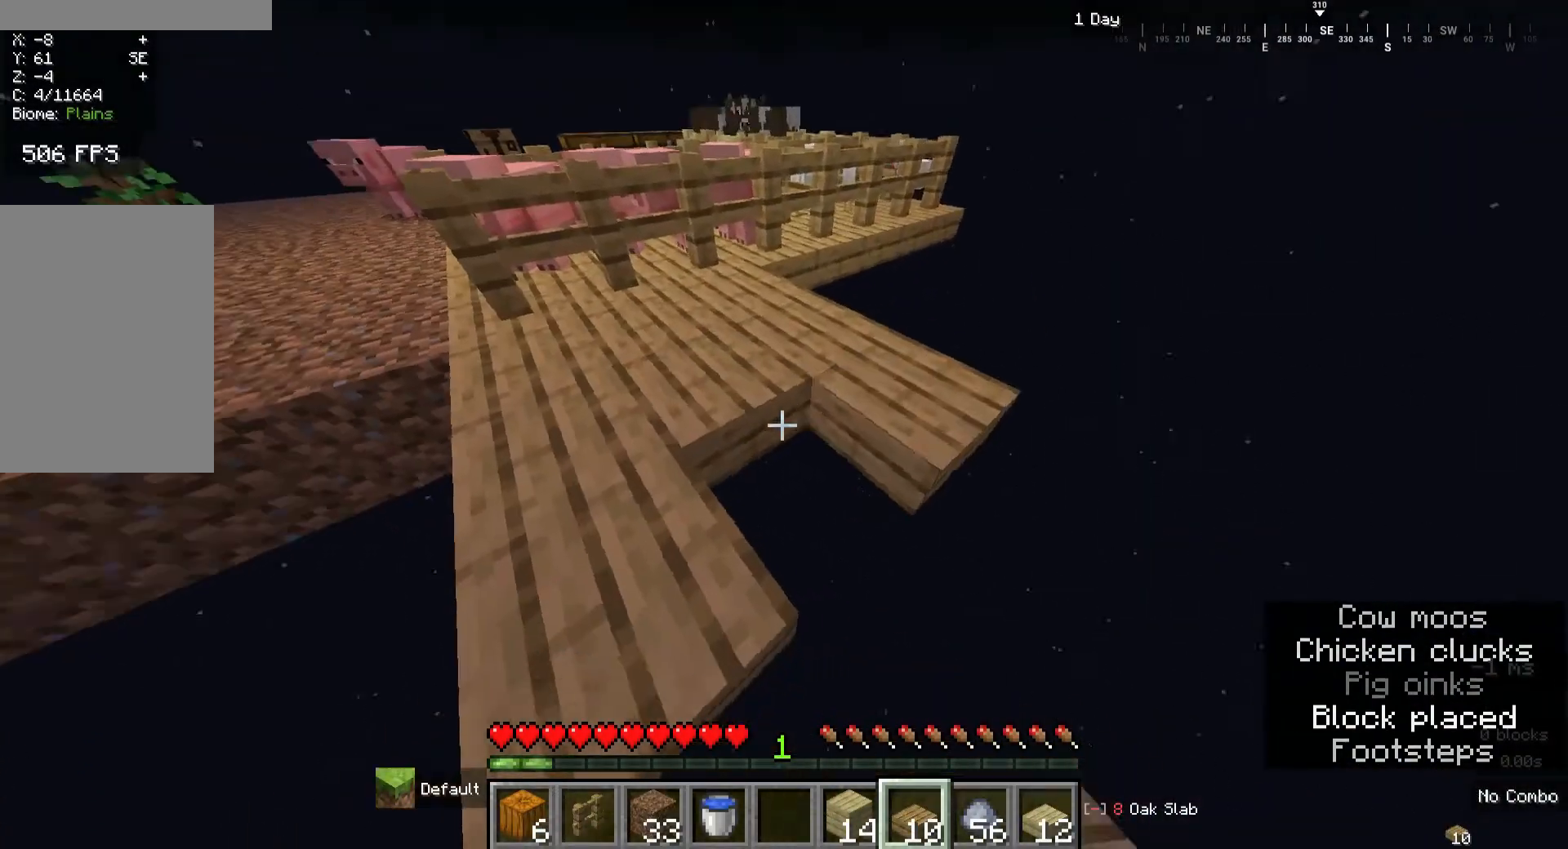
{"keys": [], "mouse": [], "events": [[80, "d", "down"], [80, "w", "down"], [120, "mouse_right", "up"], [280, "d", "up"], [280, "w", "up"]]}
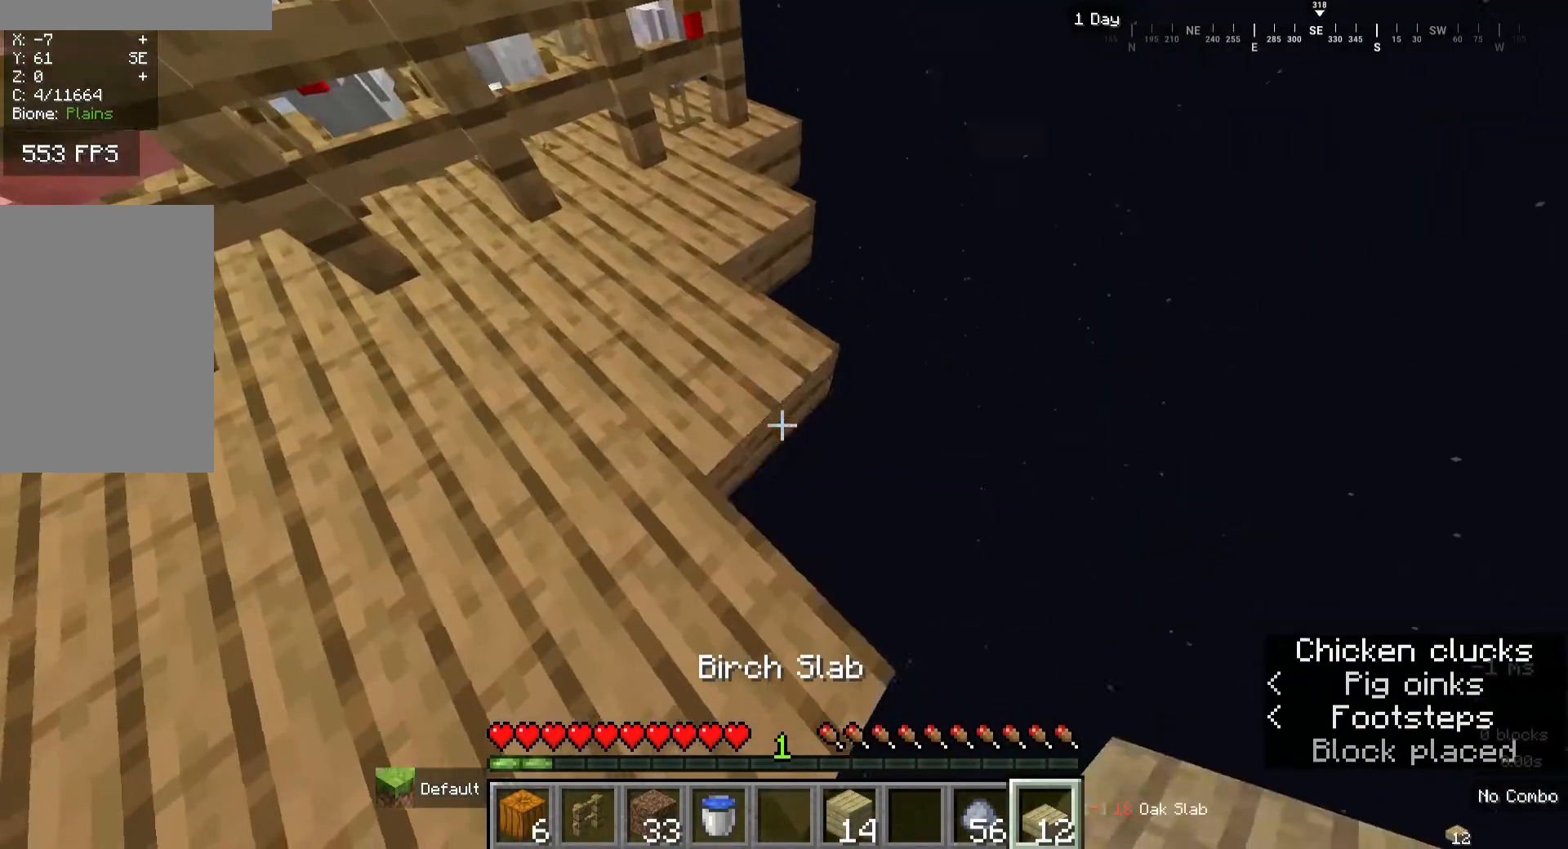
{"keys": ["d", "w"], "mouse": ["right"], "events": [[40, "mouse_right", "down"], [160, "mouse_right", "up"], [160, "w", "down"], [240, "d", "down"], [440, "mouse_right", "down"]]}
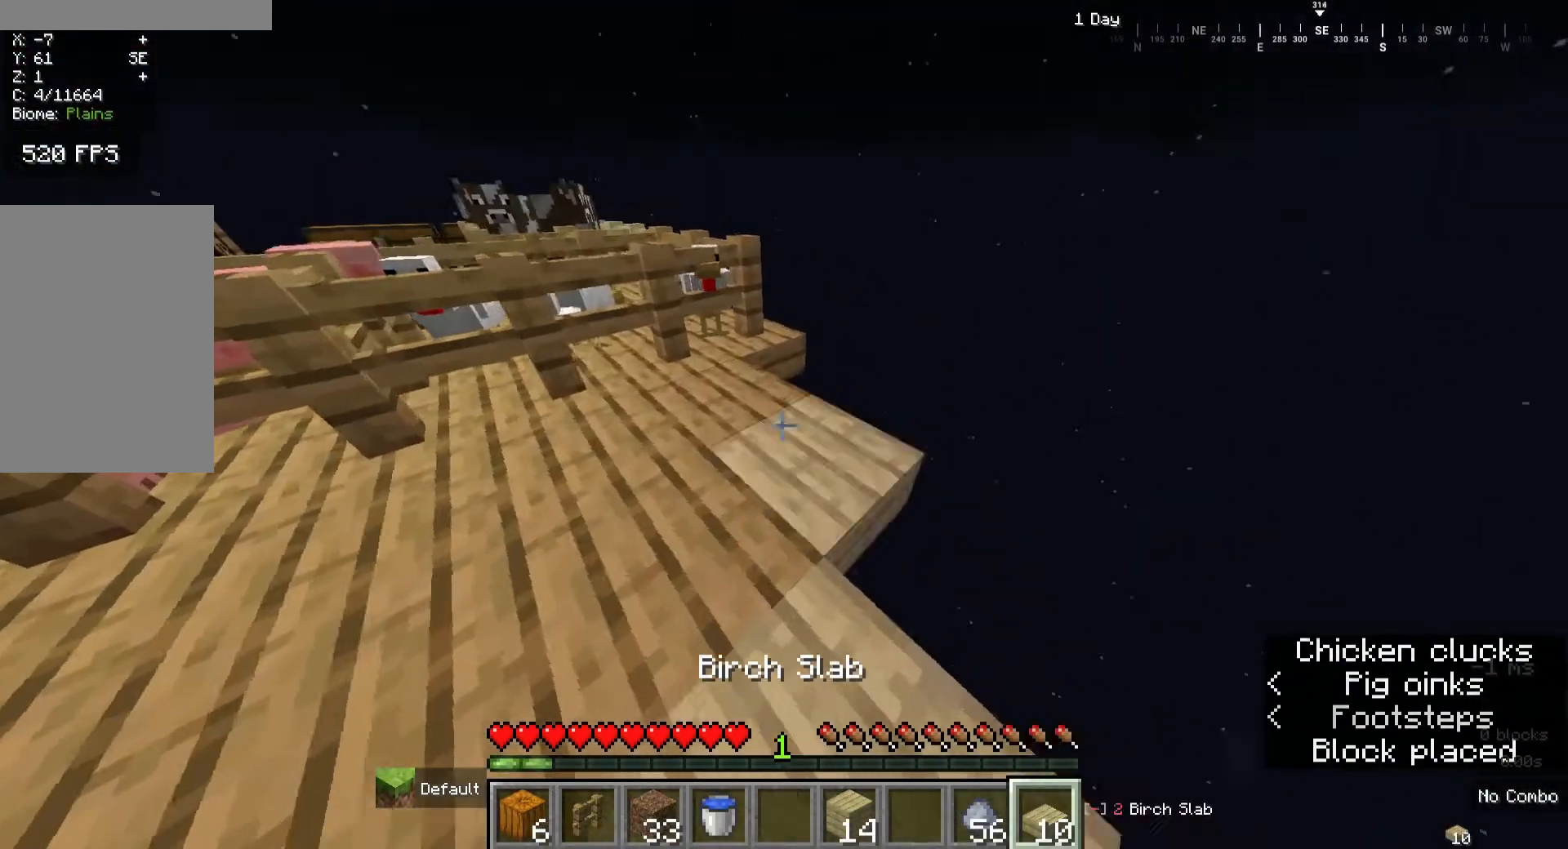
{"keys": [], "mouse": ["right"], "events": [[120, "mouse_right", "up"], [160, "d", "up"], [160, "w", "up"], [400, "mouse_right", "down"]]}
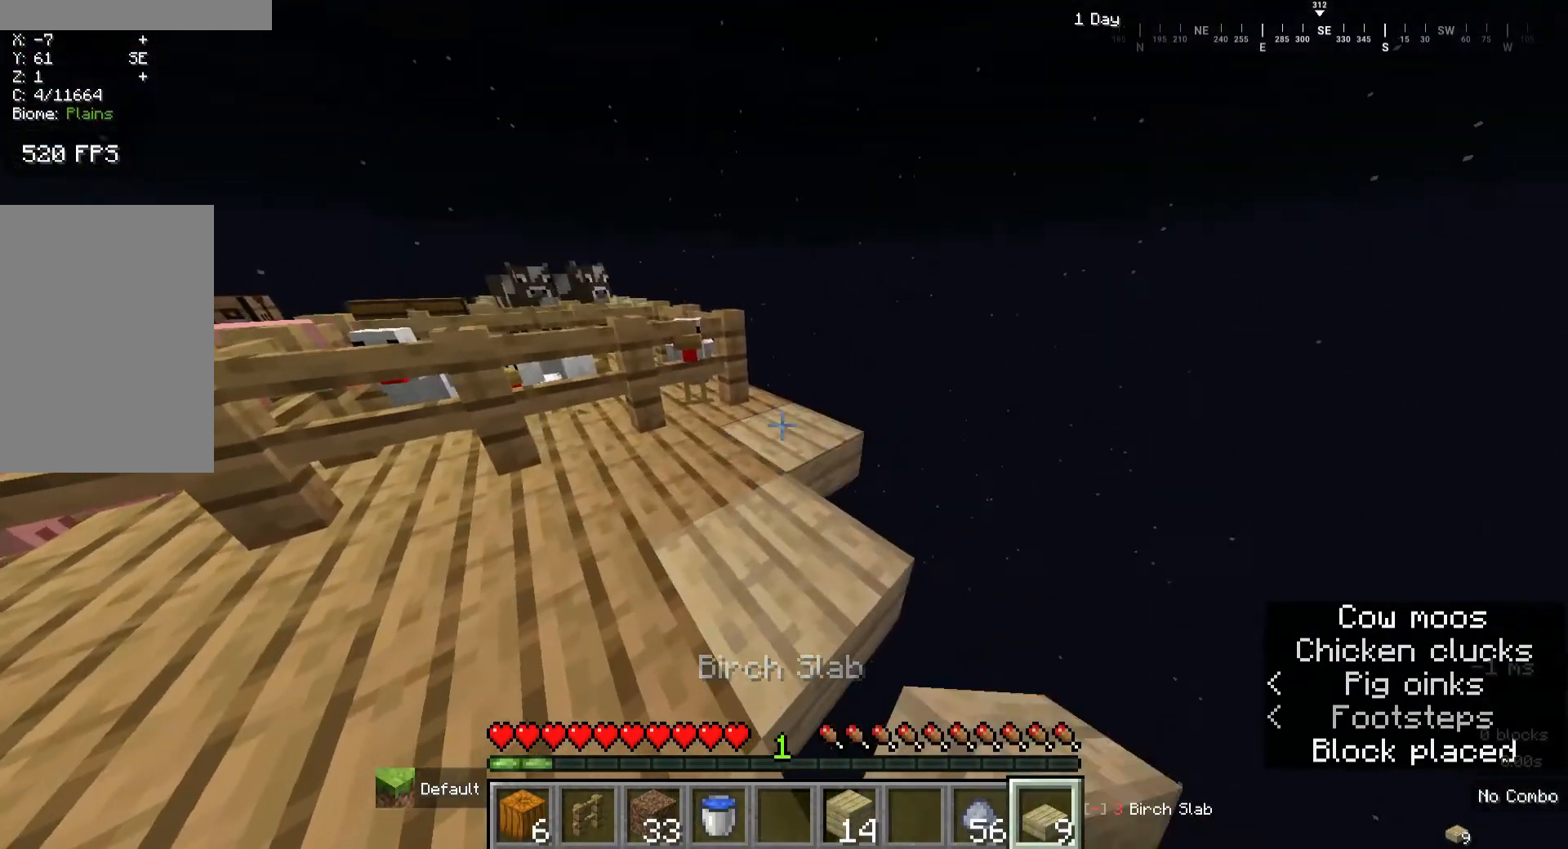
{"keys": [], "mouse": ["right"], "events": [[40, "mouse_right", "up"], [120, "d", "down"], [240, "d", "up"], [520, "mouse_right", "down"]]}
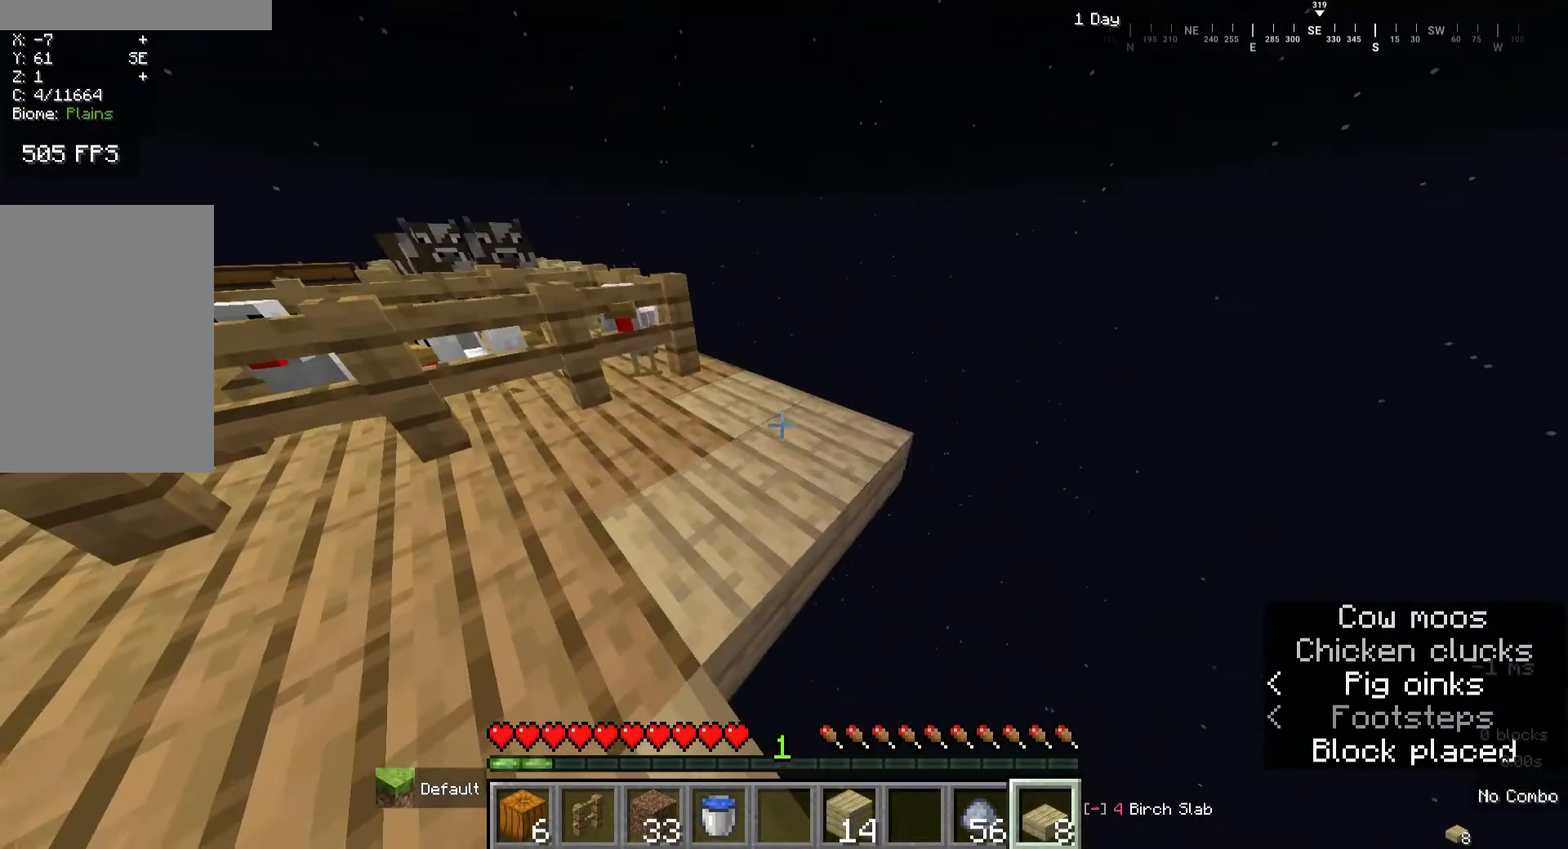
{"keys": [], "mouse": [], "events": [[120, "d", "down"], [160, "mouse_right", "up"], [200, "d", "up"]]}
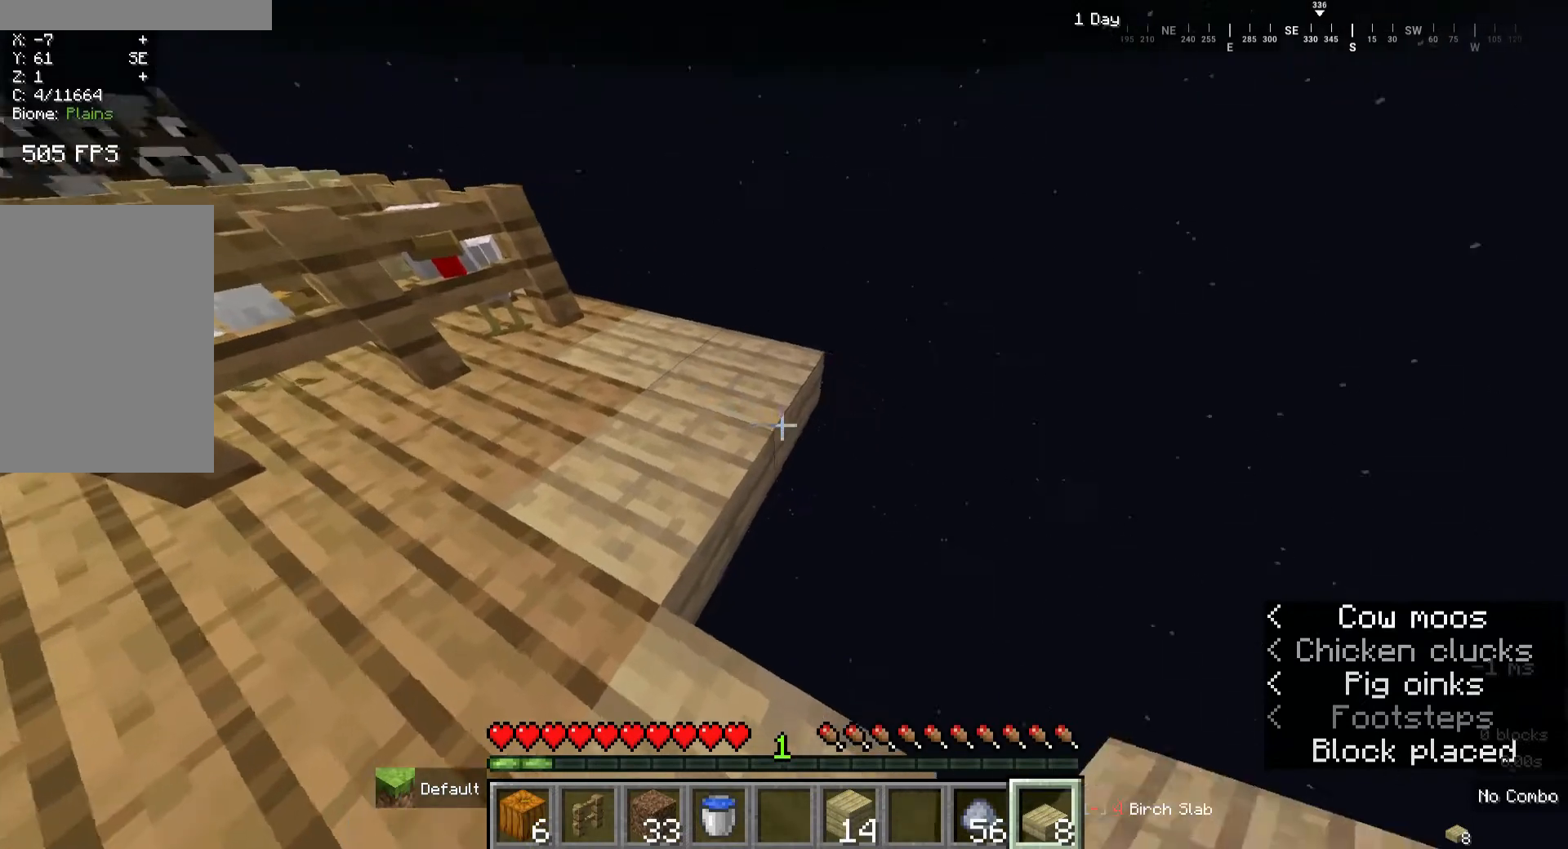
{"keys": [], "mouse": ["right"], "events": [[120, "mouse_right", "down"], [240, "mouse_right", "up"], [520, "mouse_right", "down"]]}
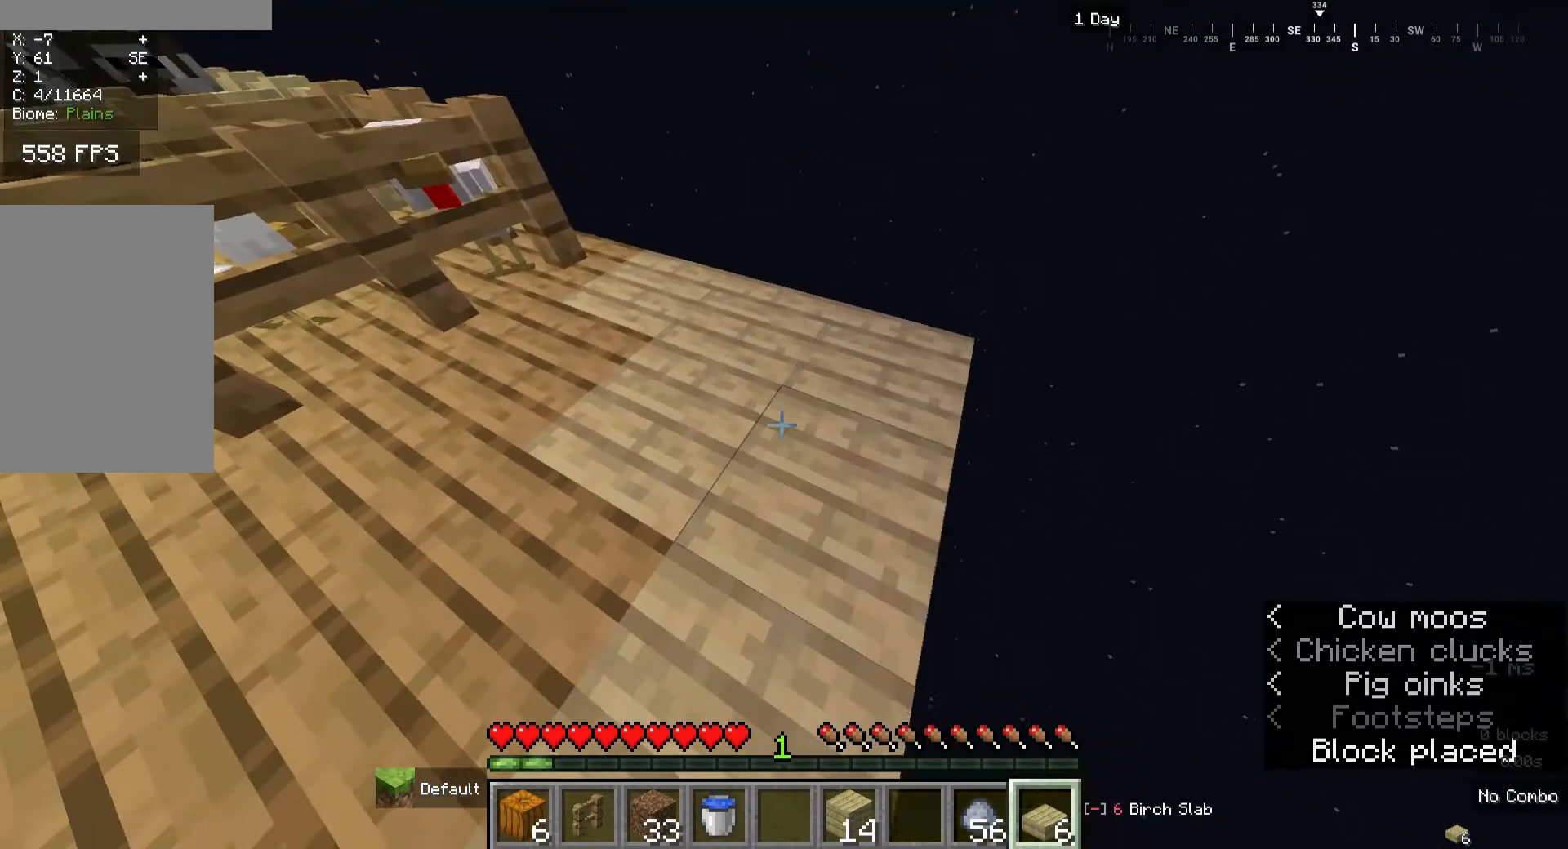
{"keys": [], "mouse": [], "events": [[160, "mouse_right", "up"], [360, "s", "down"], [440, "s", "up"]]}